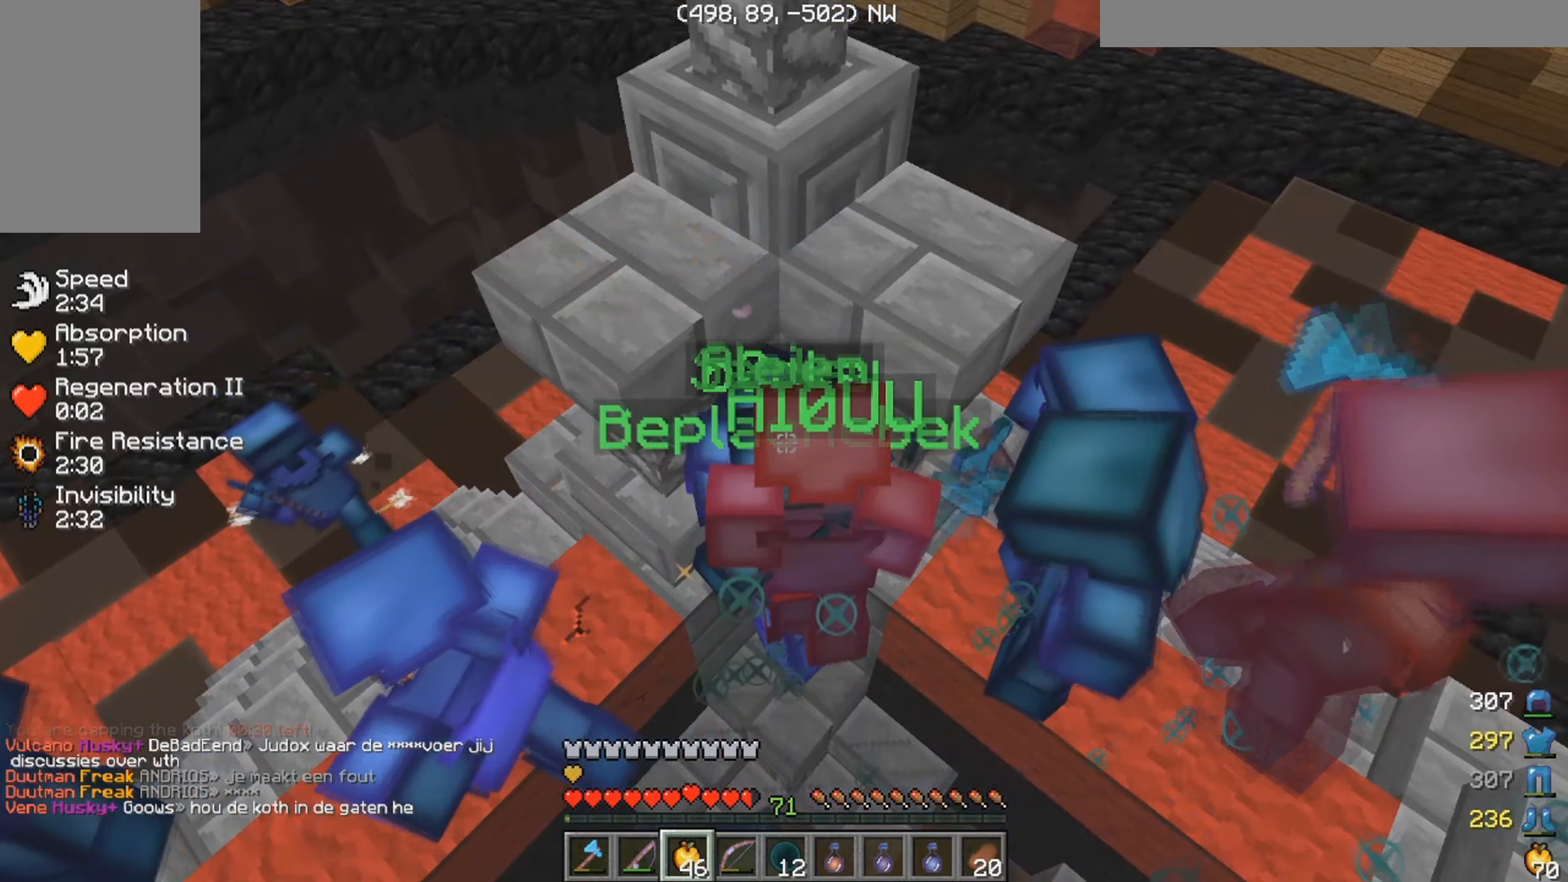
Gameplay with keyboard and mouse; each line is a JSON object with the keys and mouse buttons held at the frame after it. "events" lists presses ("down") and releases ("up") of "a", "d", "s", "w", "mouse_left" and "mouse_right" between this image and that frame as [ms after this image, input, new state], when the widget could be followed in between. "mouse_left", "mouse_right" = the "left", "right" buttons of the "mouse" list. No other keys are recorded. Fast repeated clicks can show as one long hold. Mouse movement is not recorded.
{"keys": ["w"], "mouse": ["right"], "events": []}
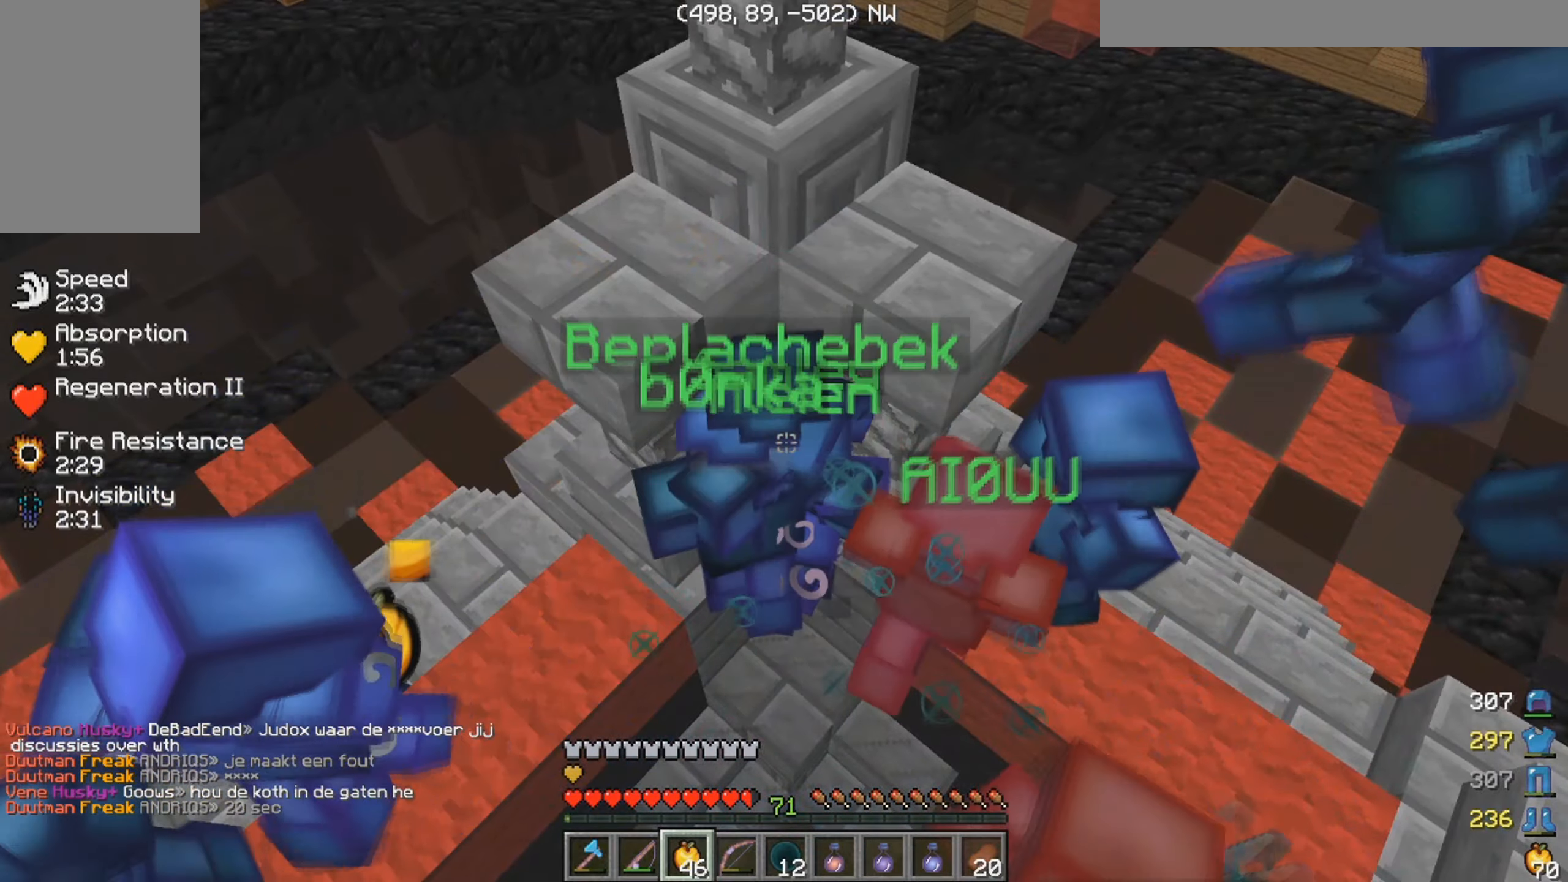
{"keys": ["w"], "mouse": [], "events": [[66, "mouse_right", "up"]]}
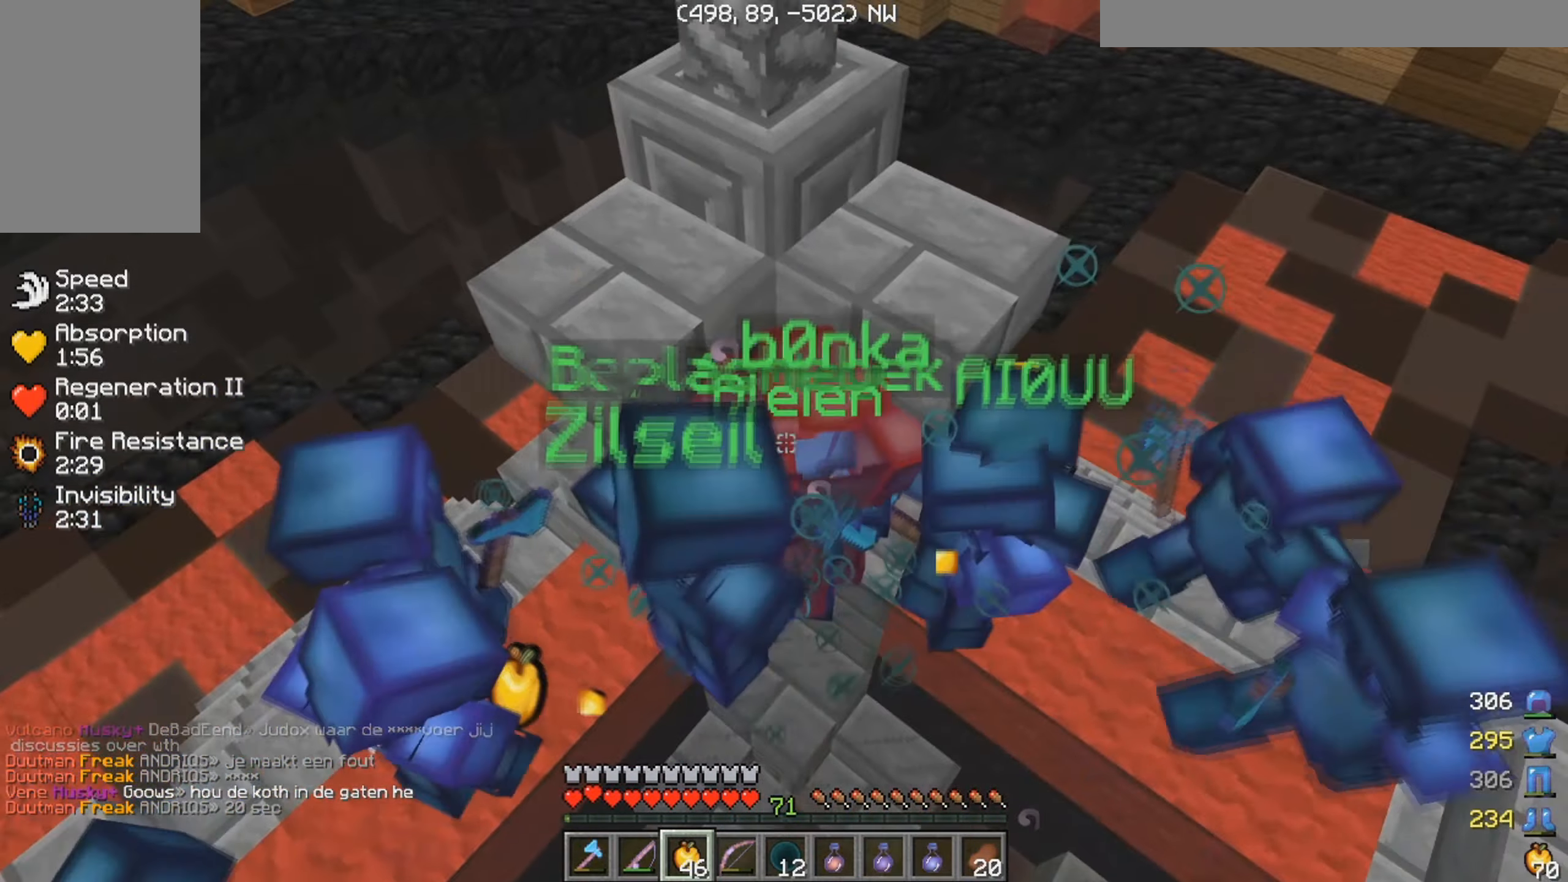
{"keys": ["w"], "mouse": [], "events": [[250, "a", "down"], [466, "a", "up"]]}
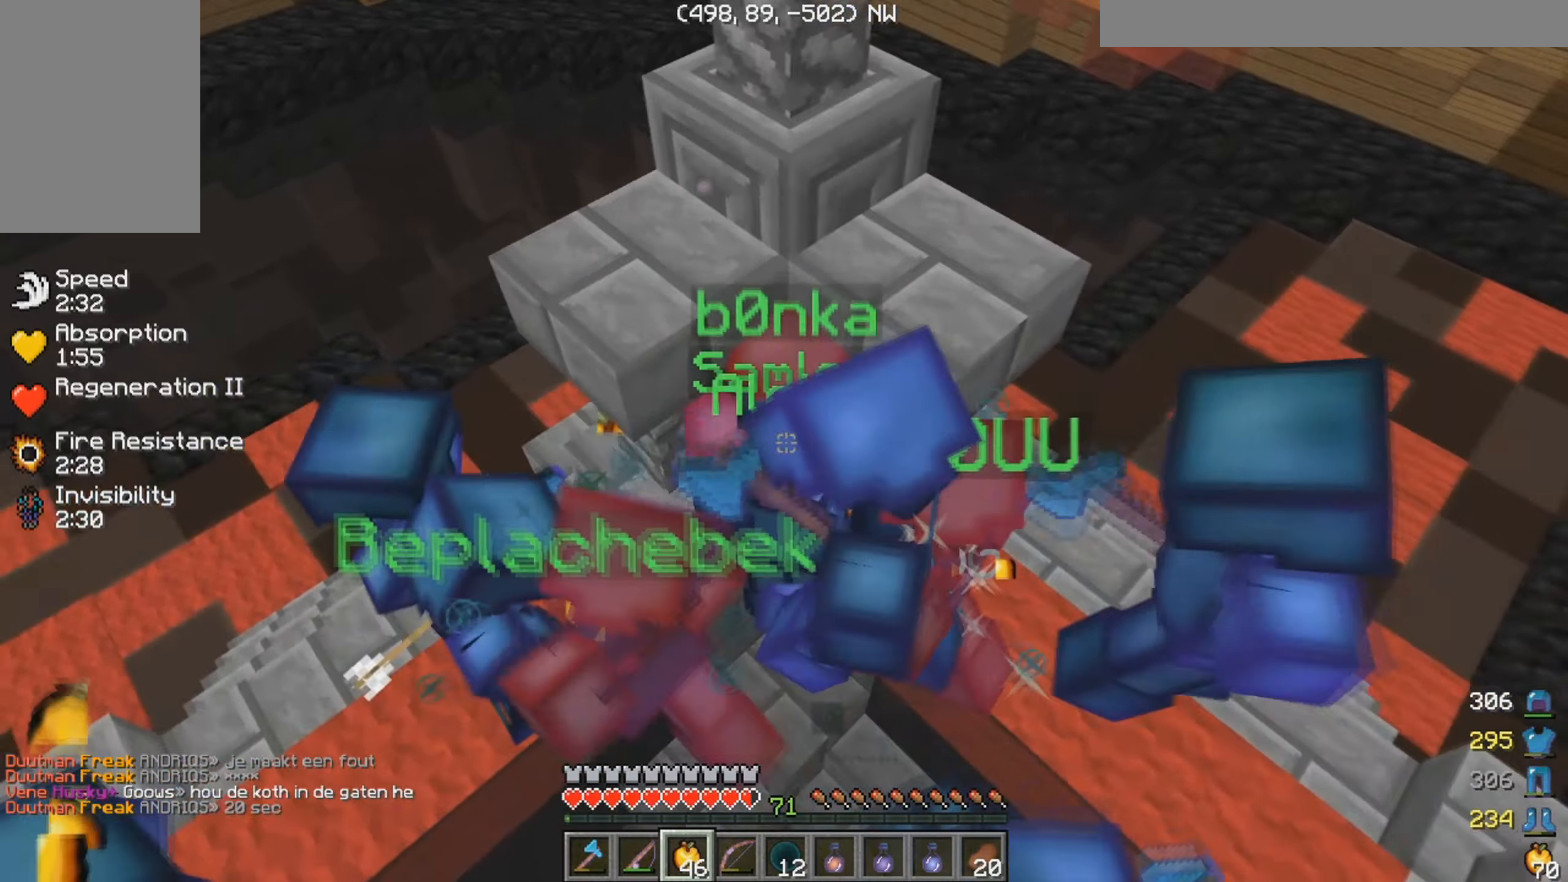
{"keys": ["w"], "mouse": [], "events": []}
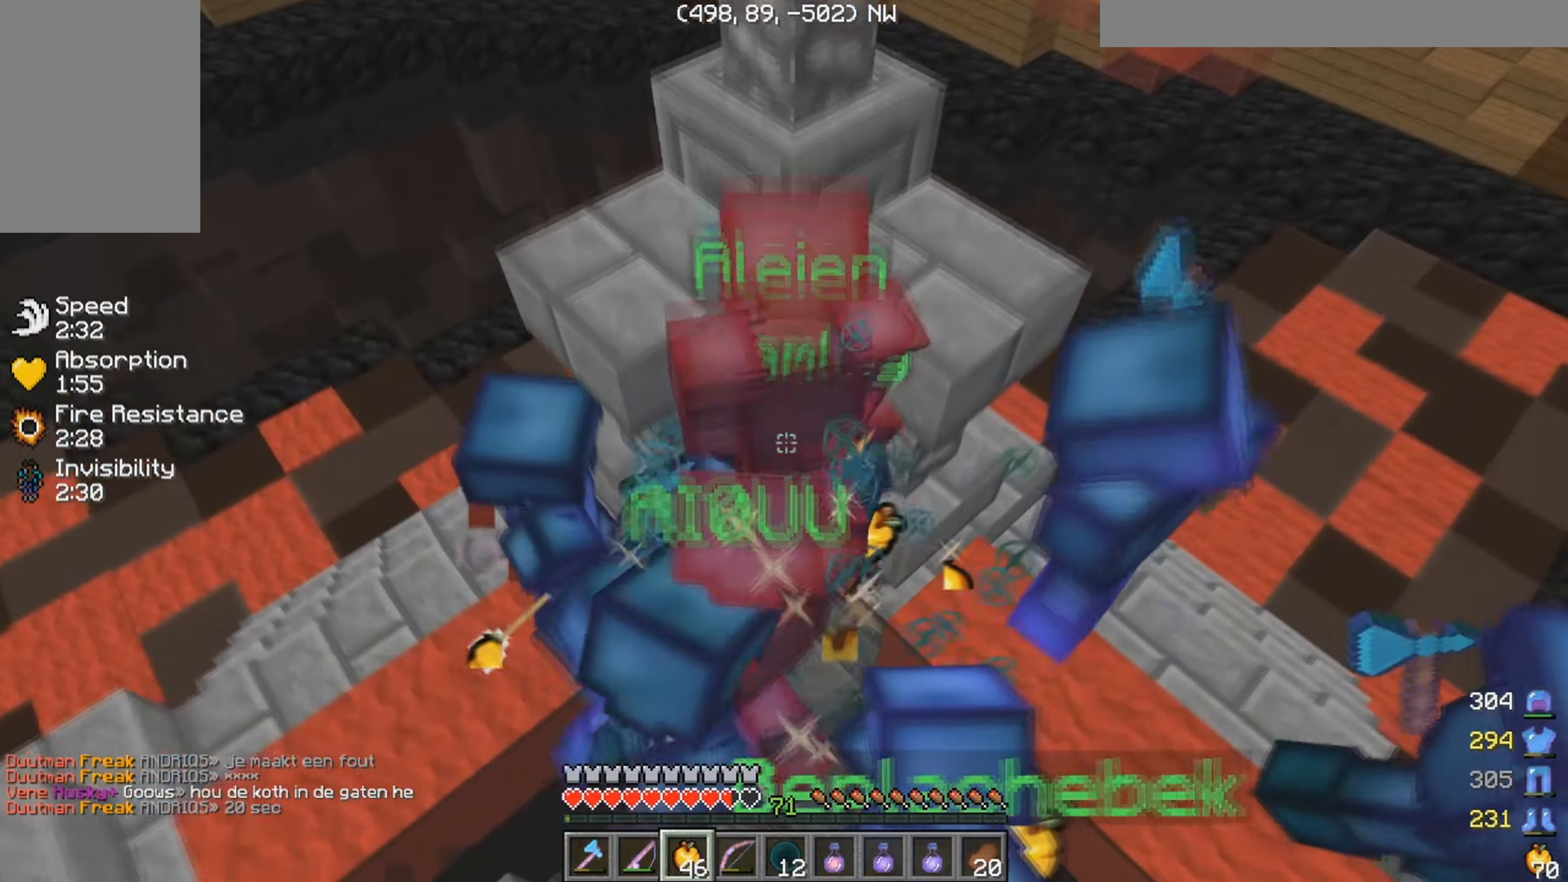
{"keys": ["w"], "mouse": [], "events": []}
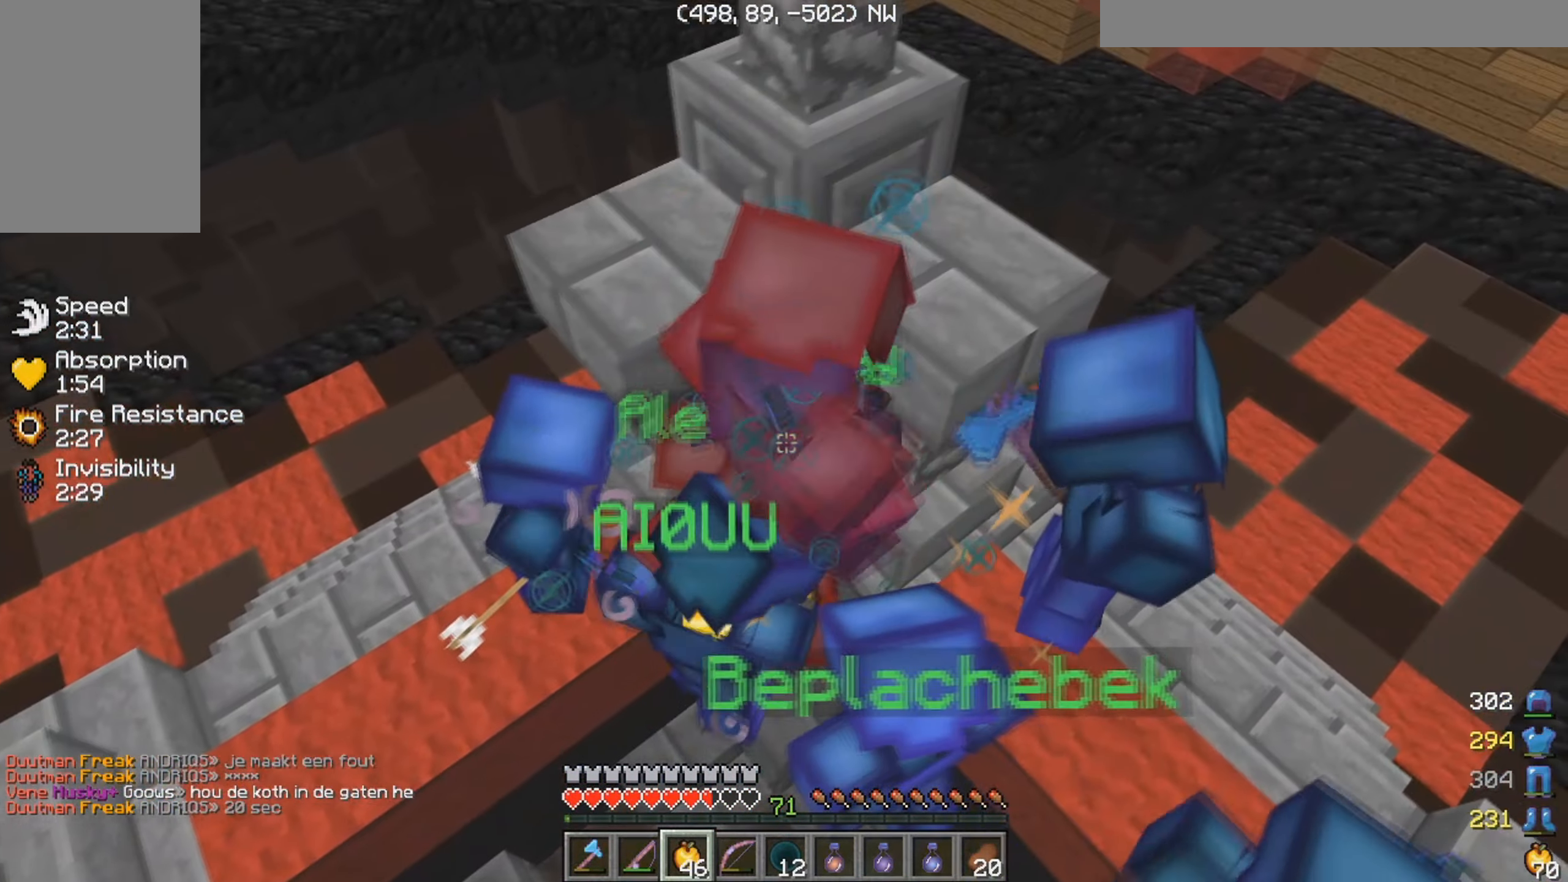
{"keys": ["w"], "mouse": ["right"], "events": [[383, "mouse_right", "down"]]}
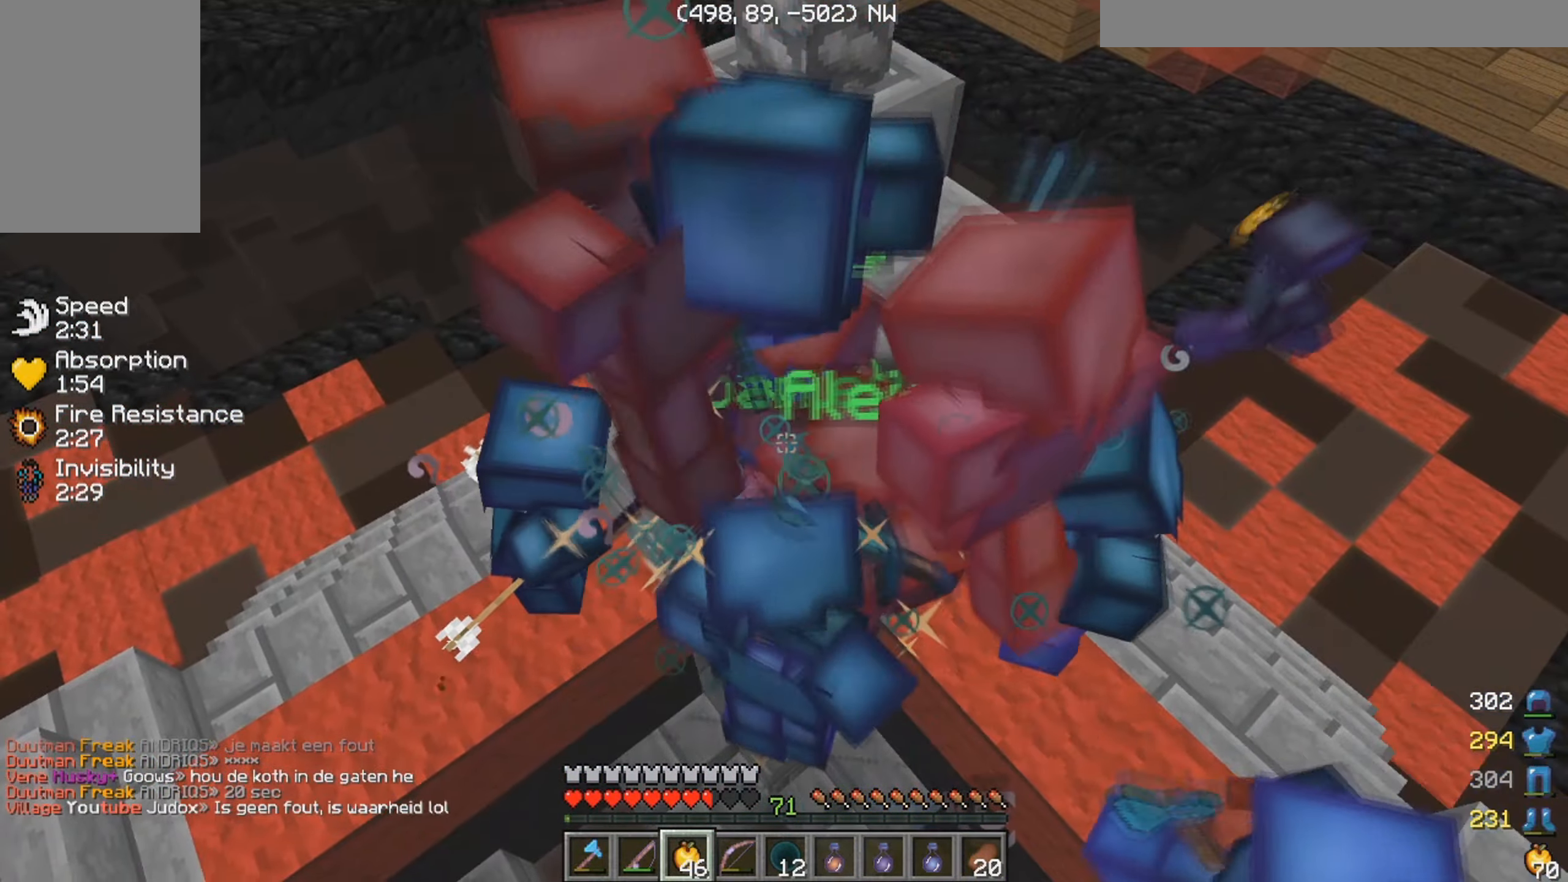
{"keys": ["a", "w"], "mouse": ["right"], "events": [[500, "a", "down"]]}
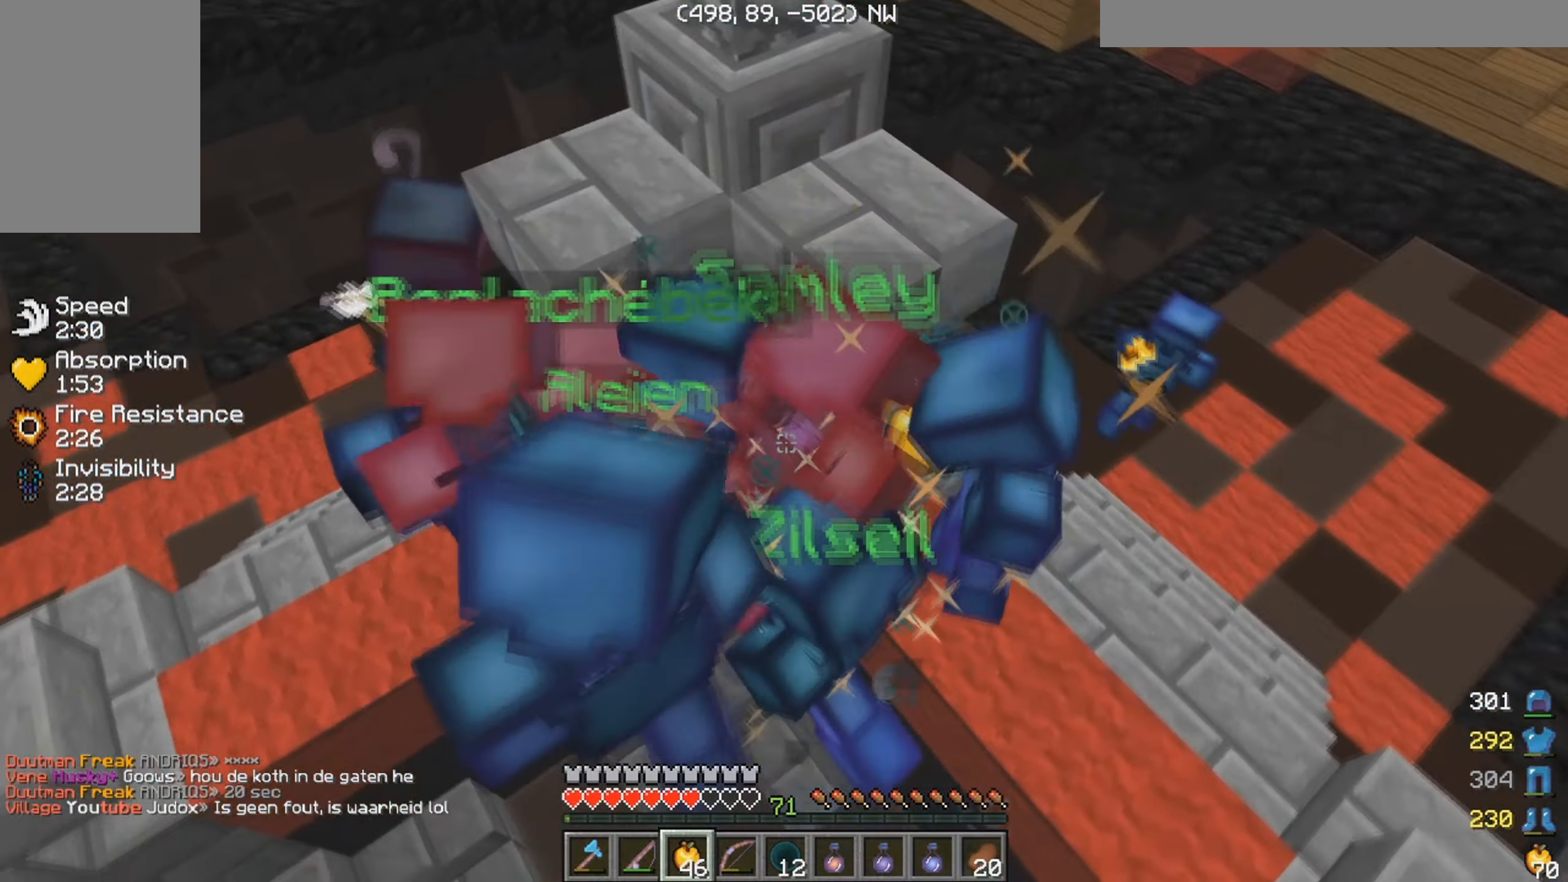
{"keys": ["d", "w"], "mouse": ["right"], "events": [[266, "a", "up"], [300, "d", "down"]]}
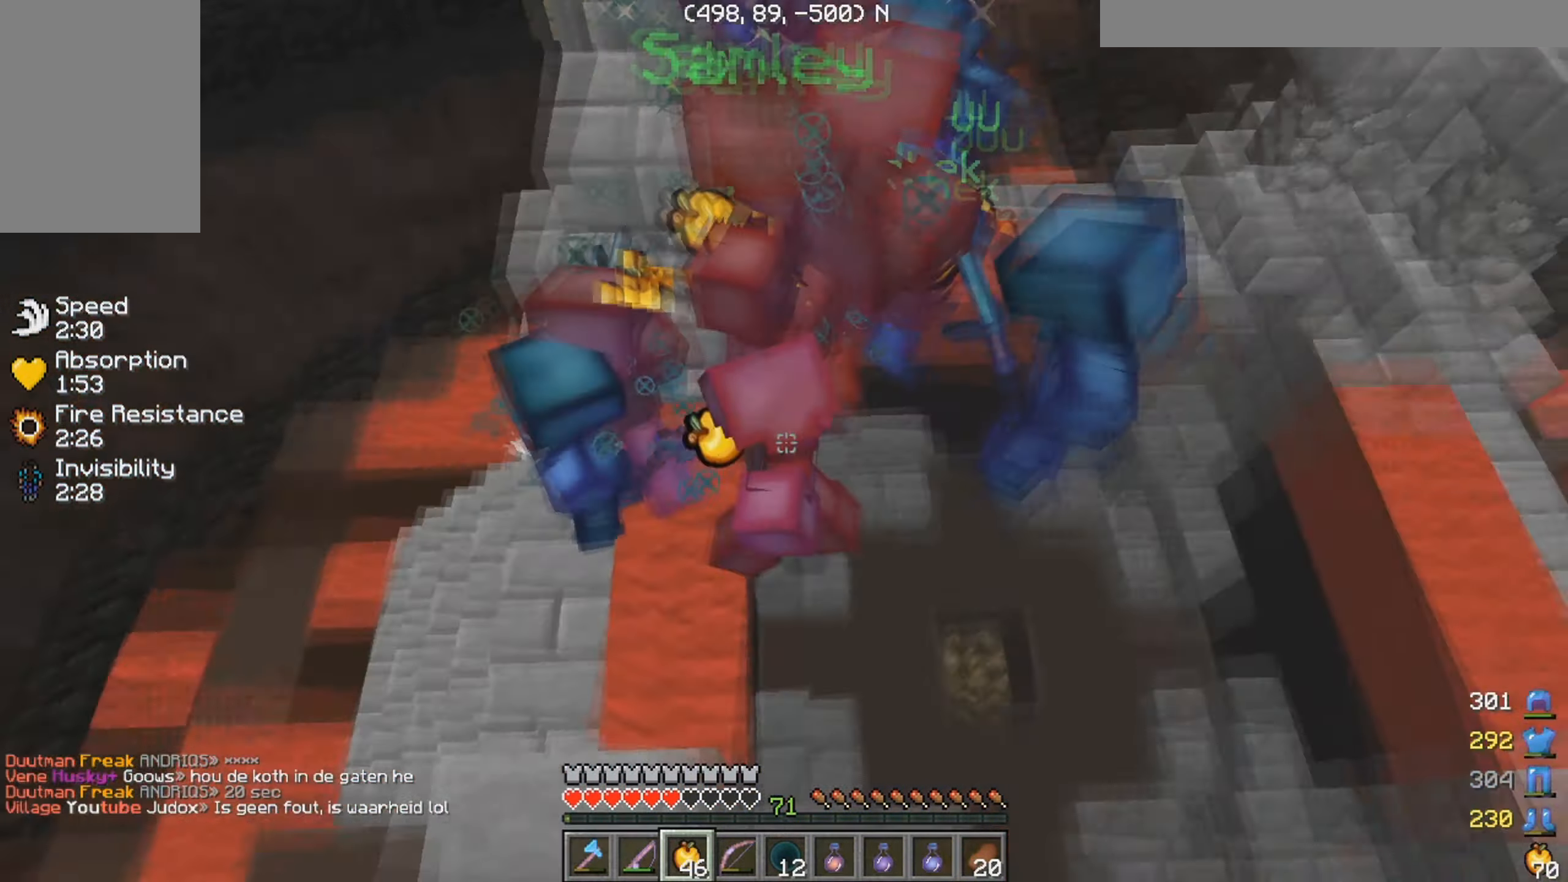
{"keys": ["w"], "mouse": [], "events": [[16, "mouse_right", "up"], [283, "d", "up"]]}
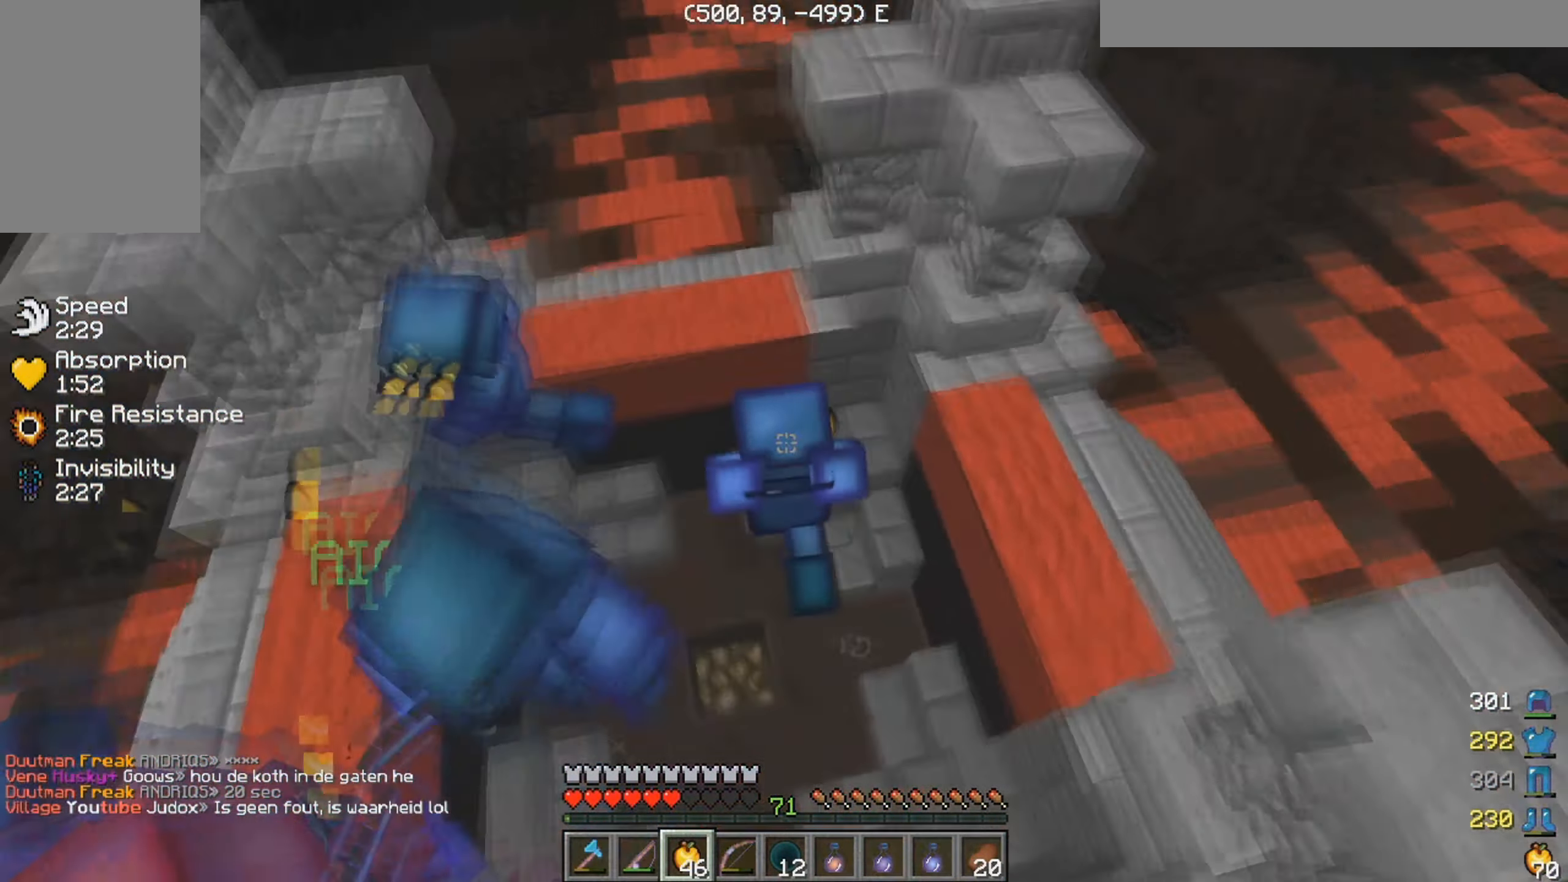
{"keys": ["w"], "mouse": ["right"], "events": [[350, "mouse_right", "down"]]}
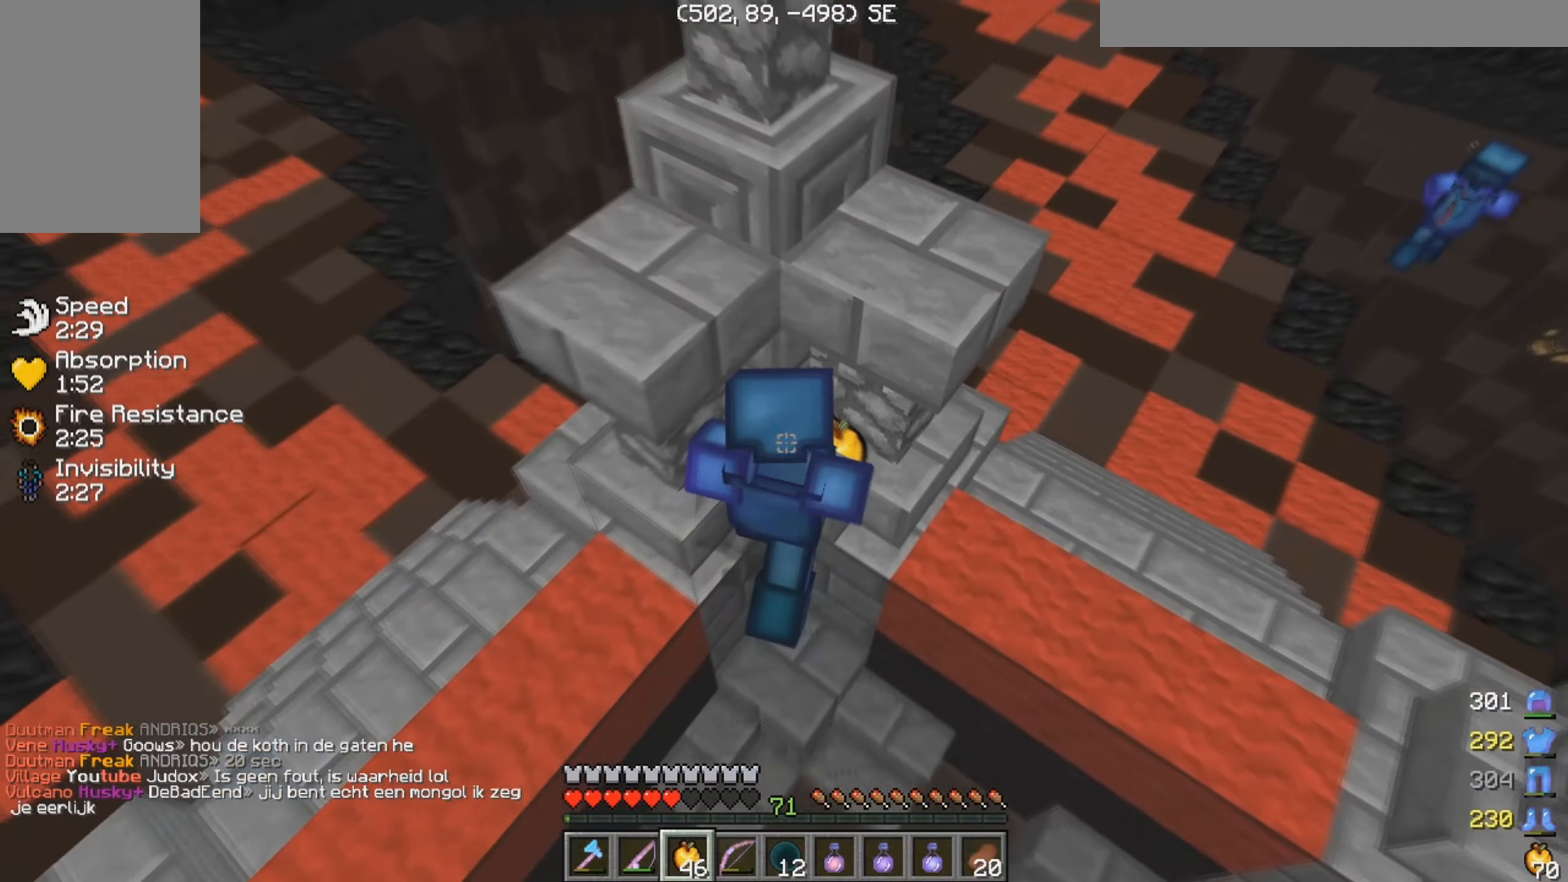
{"keys": ["w"], "mouse": ["right"], "events": []}
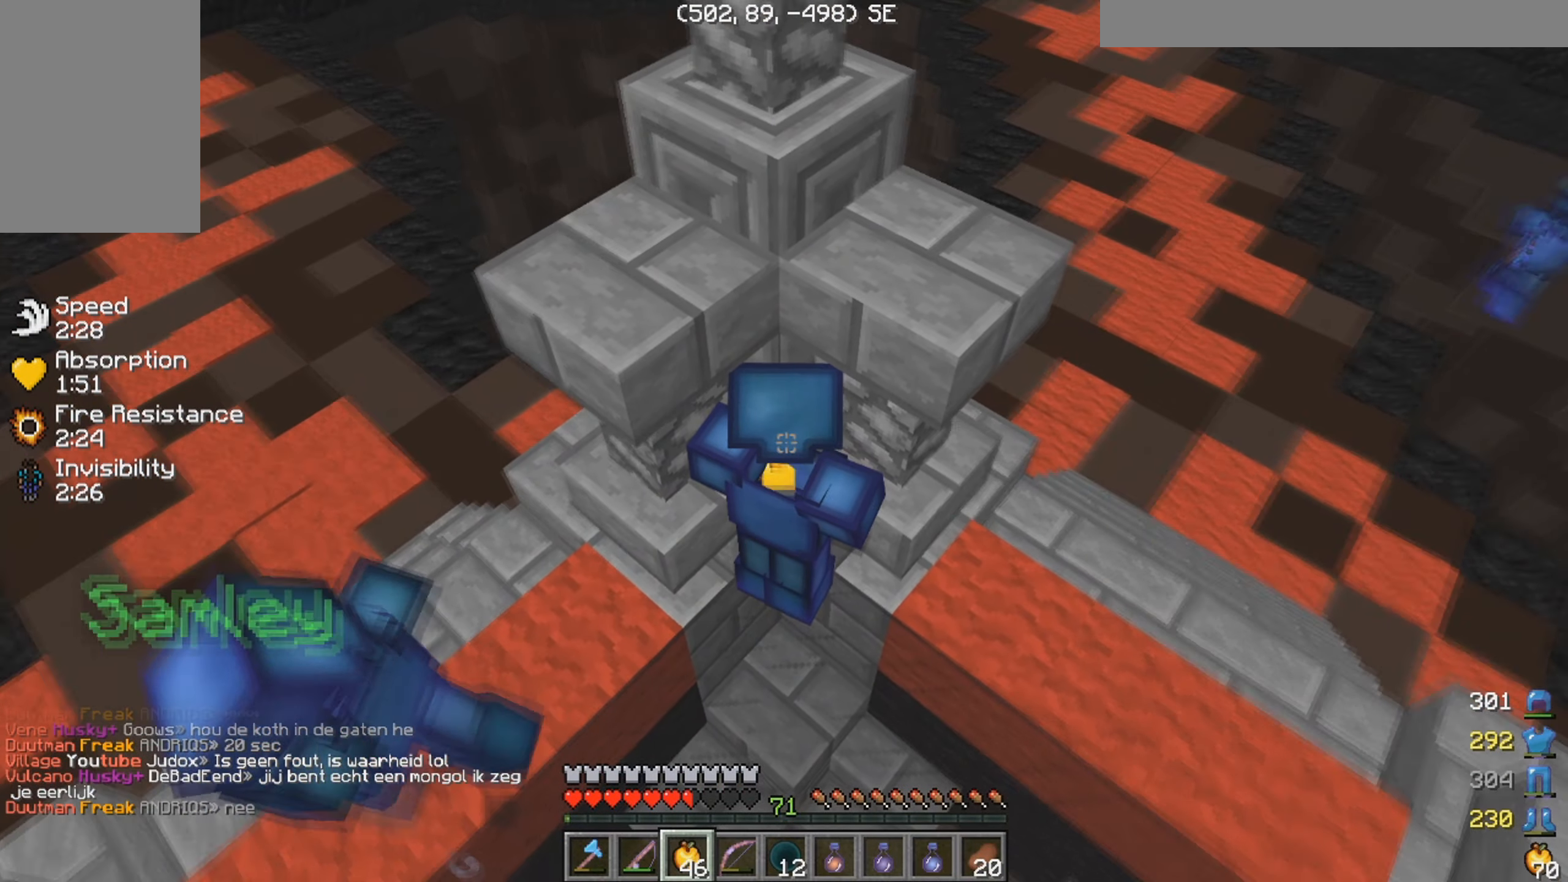
{"keys": ["w"], "mouse": ["right"], "events": []}
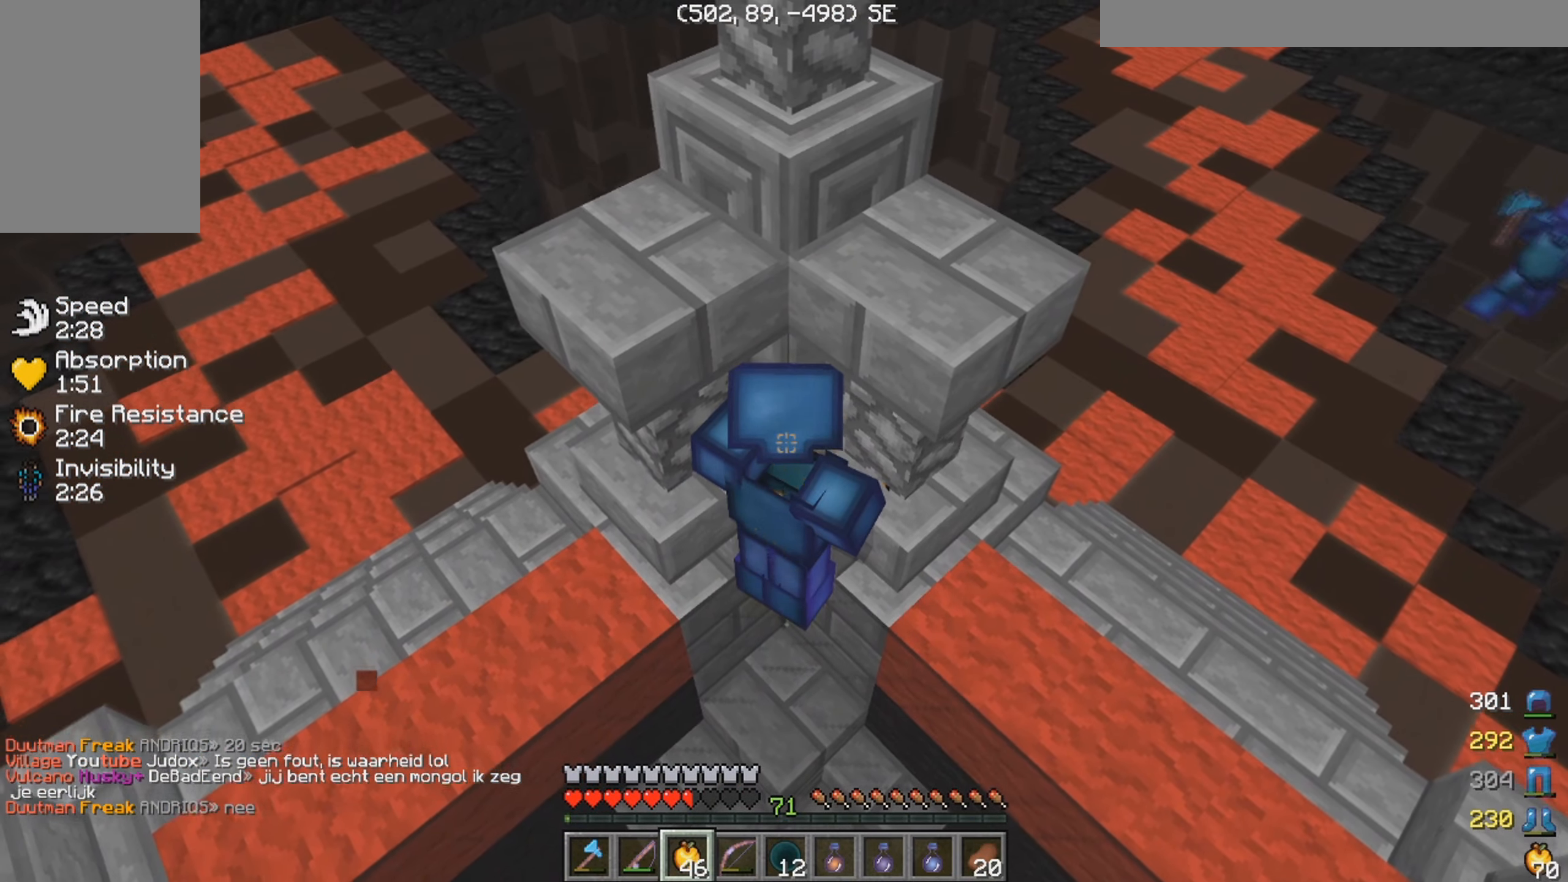
{"keys": ["w"], "mouse": ["right"], "events": []}
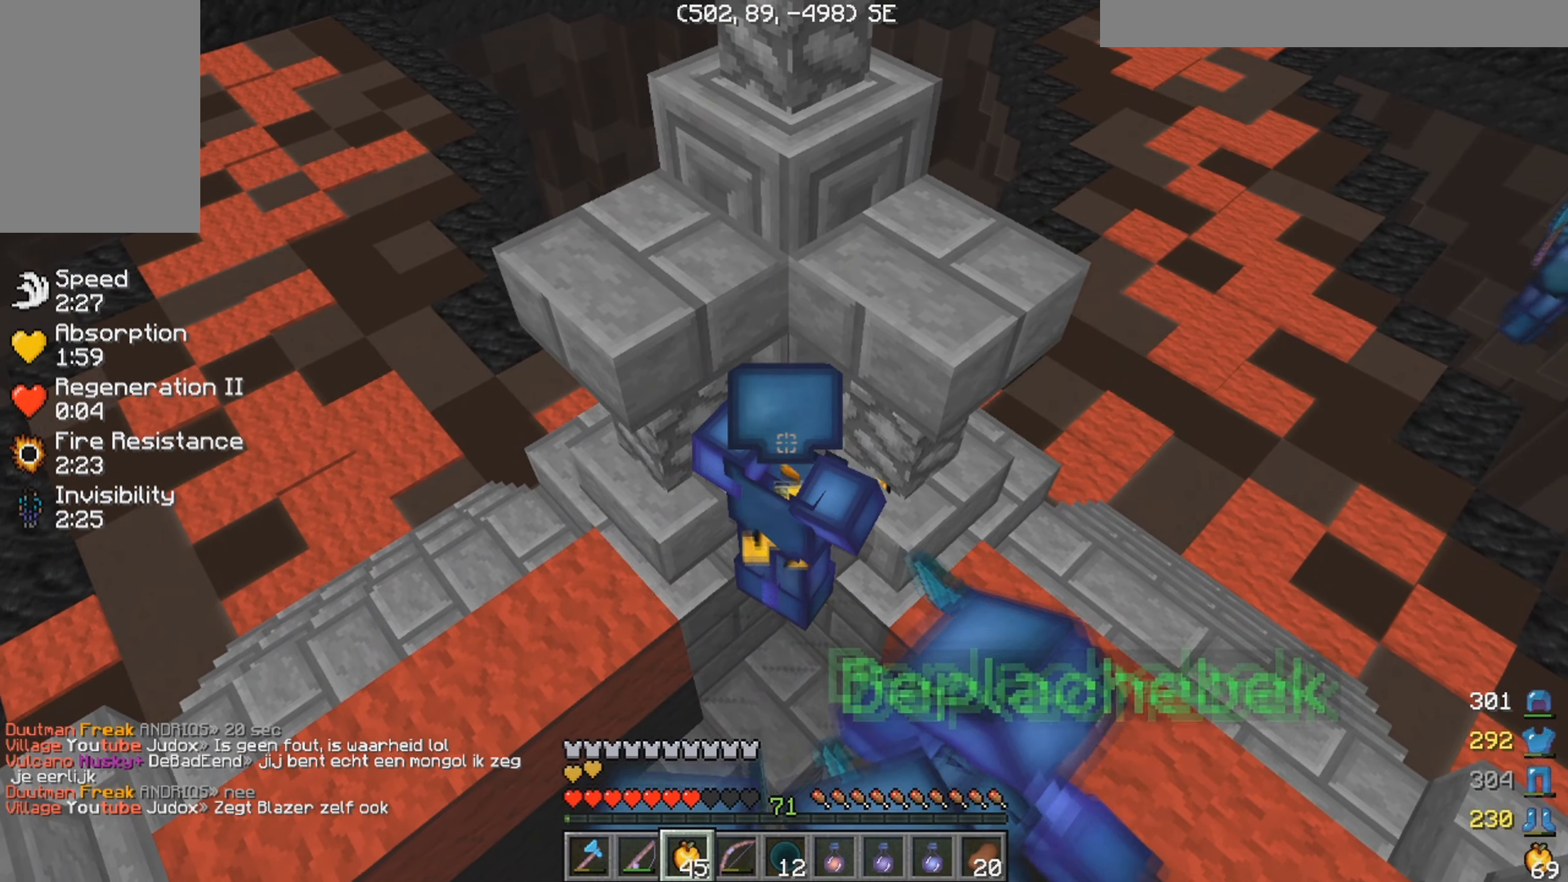
{"keys": ["w"], "mouse": ["right"], "events": []}
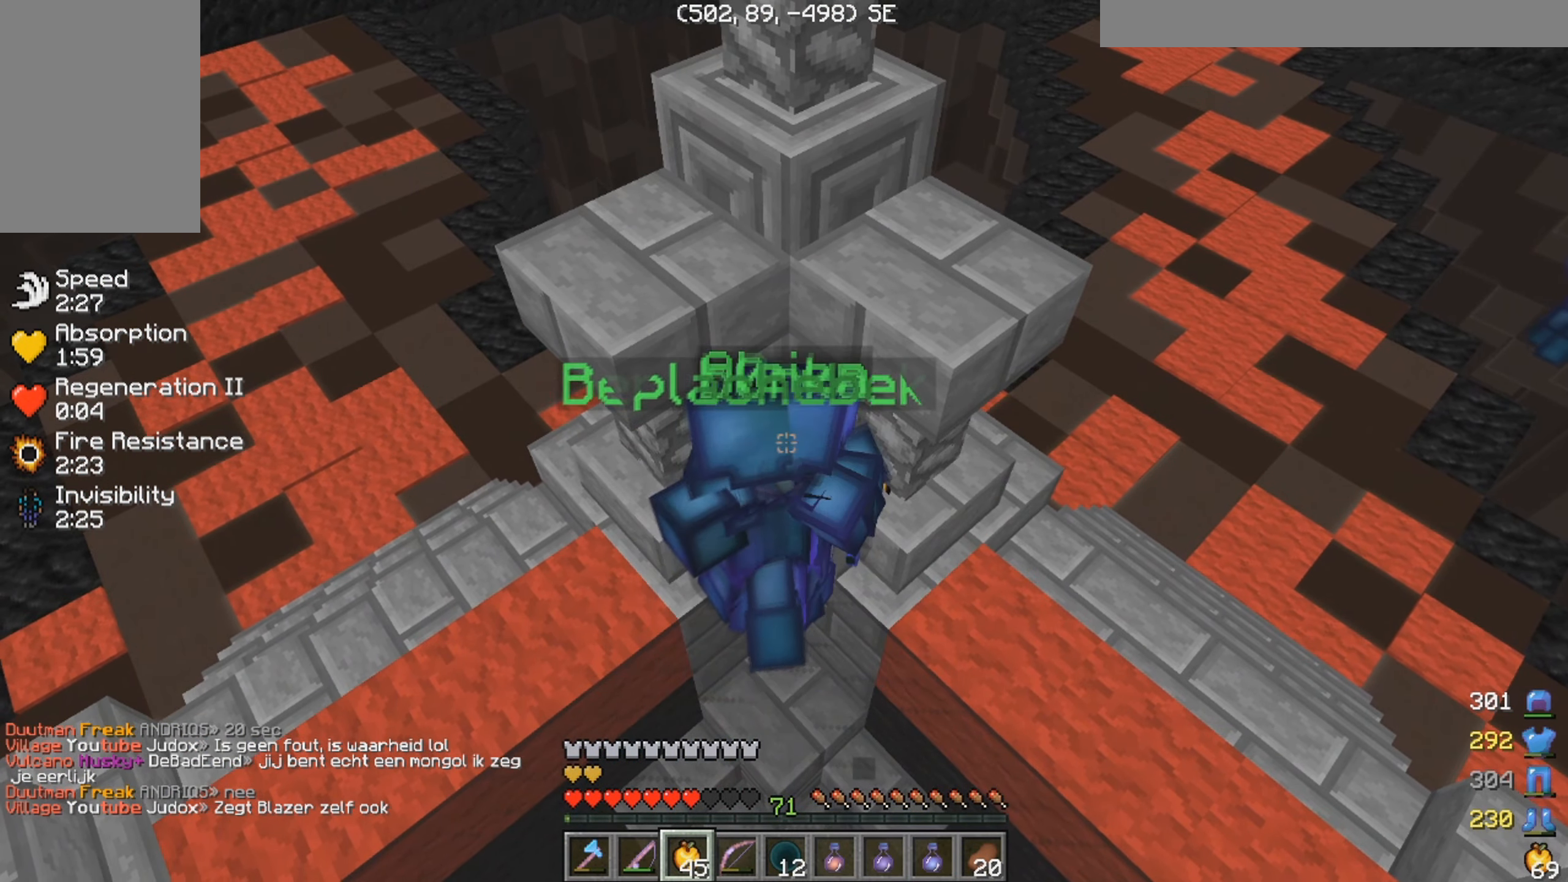
{"keys": ["w"], "mouse": ["right"], "events": []}
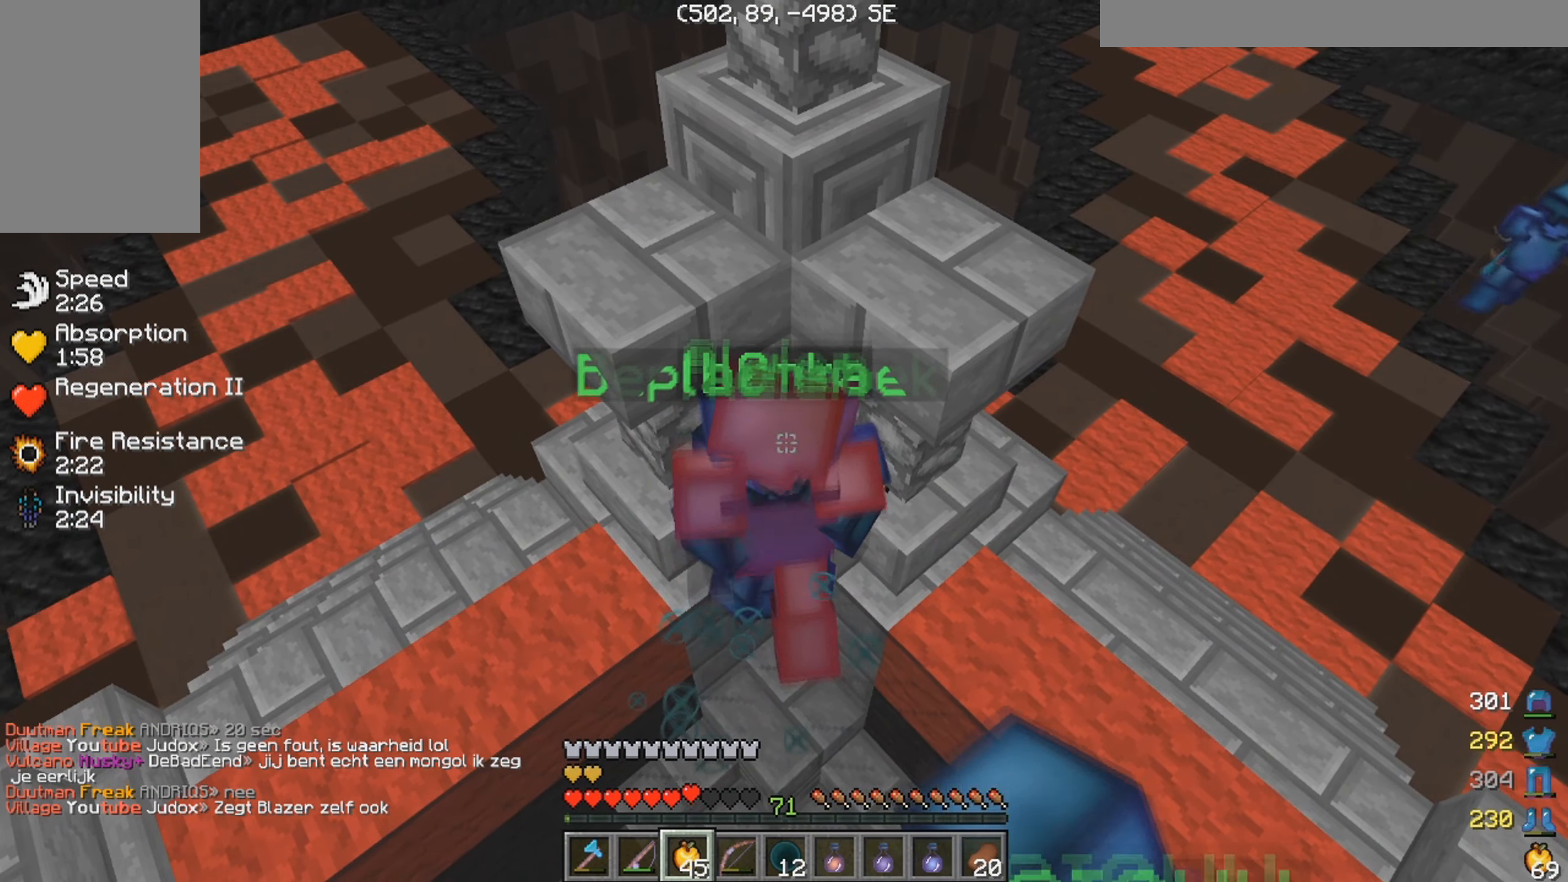
{"keys": ["w"], "mouse": ["right"], "events": []}
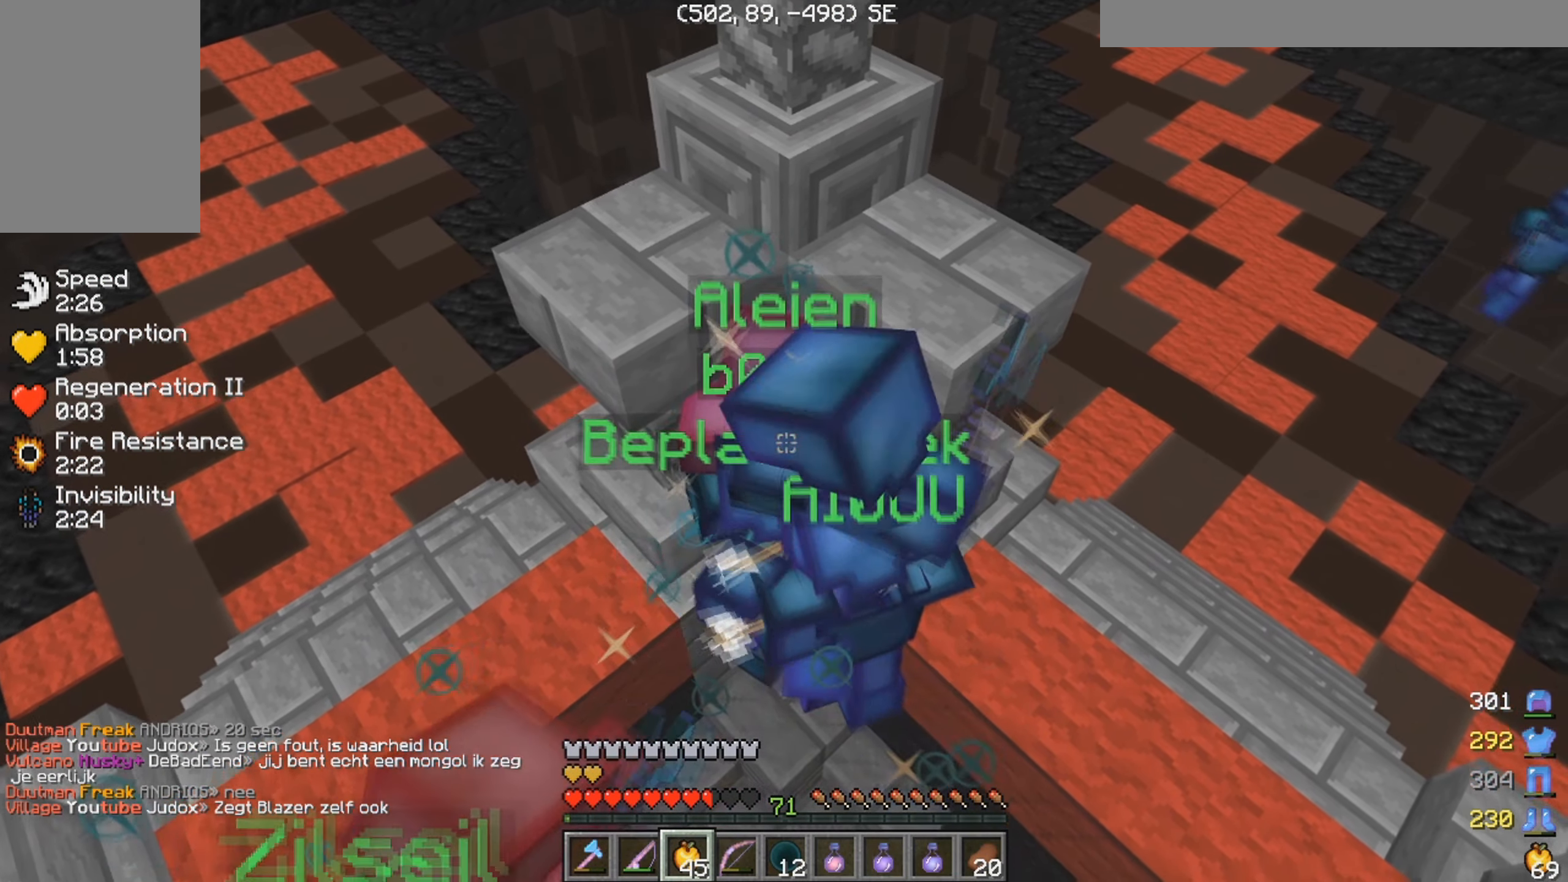
{"keys": ["w"], "mouse": [], "events": [[417, "mouse_right", "up"]]}
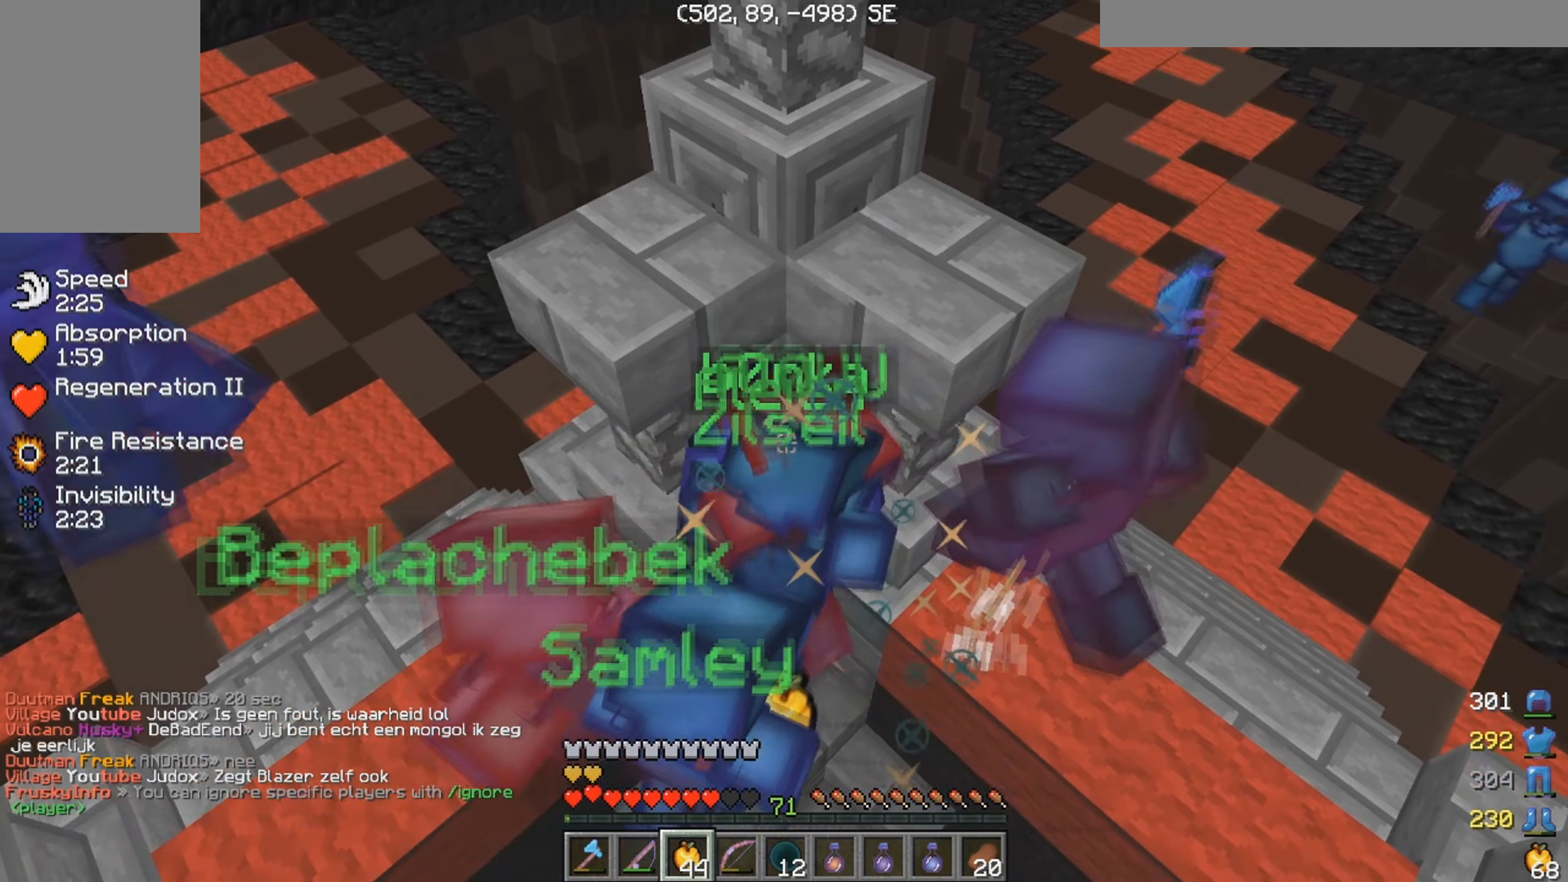
{"keys": ["w"], "mouse": [], "events": []}
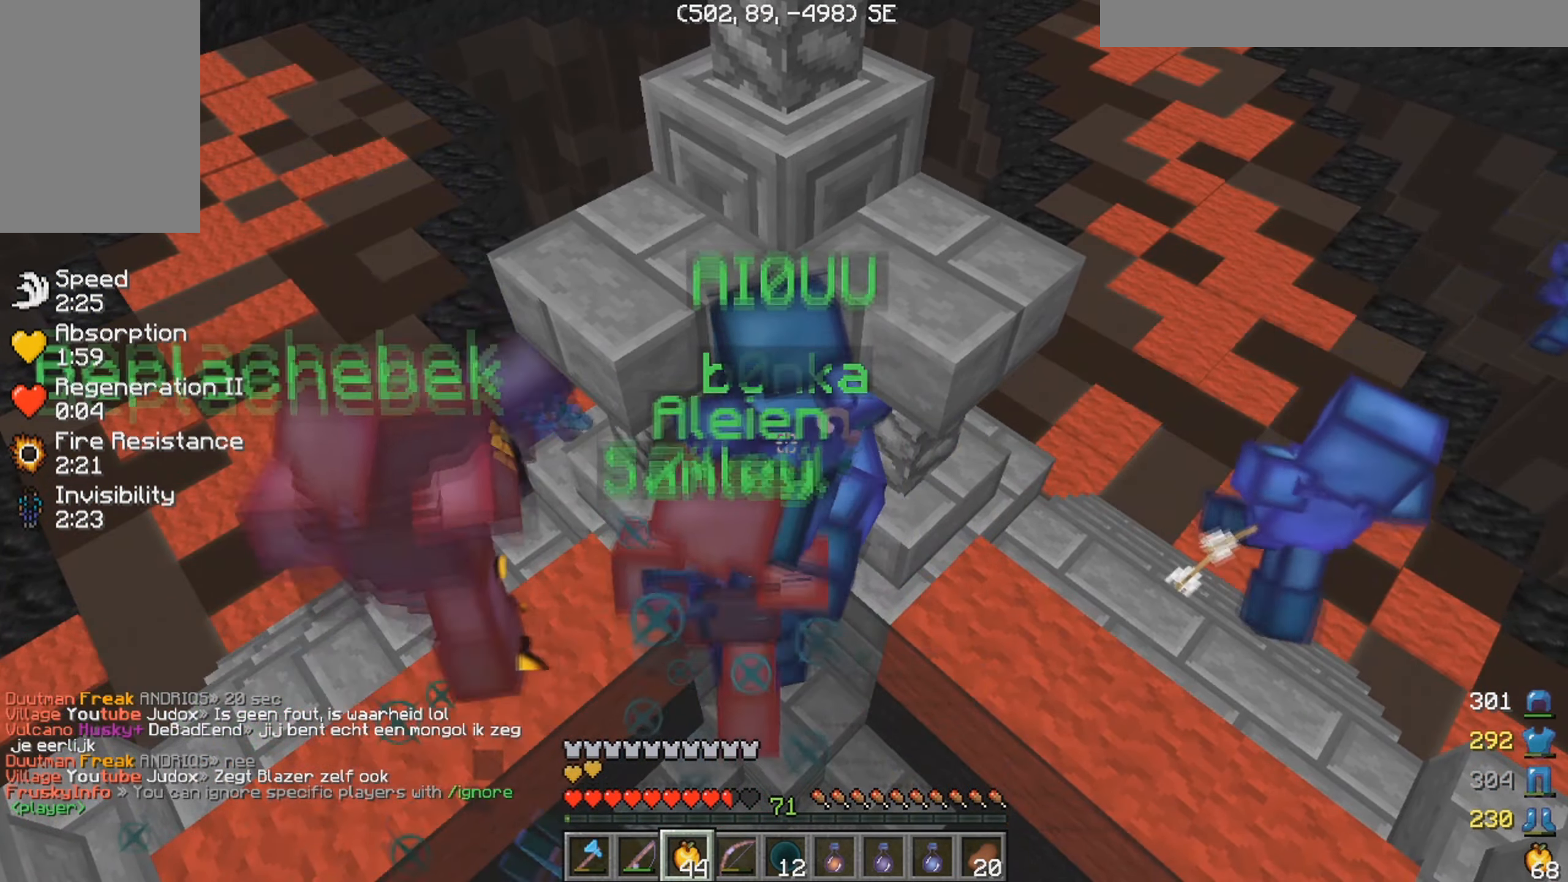
{"keys": ["w"], "mouse": [], "events": []}
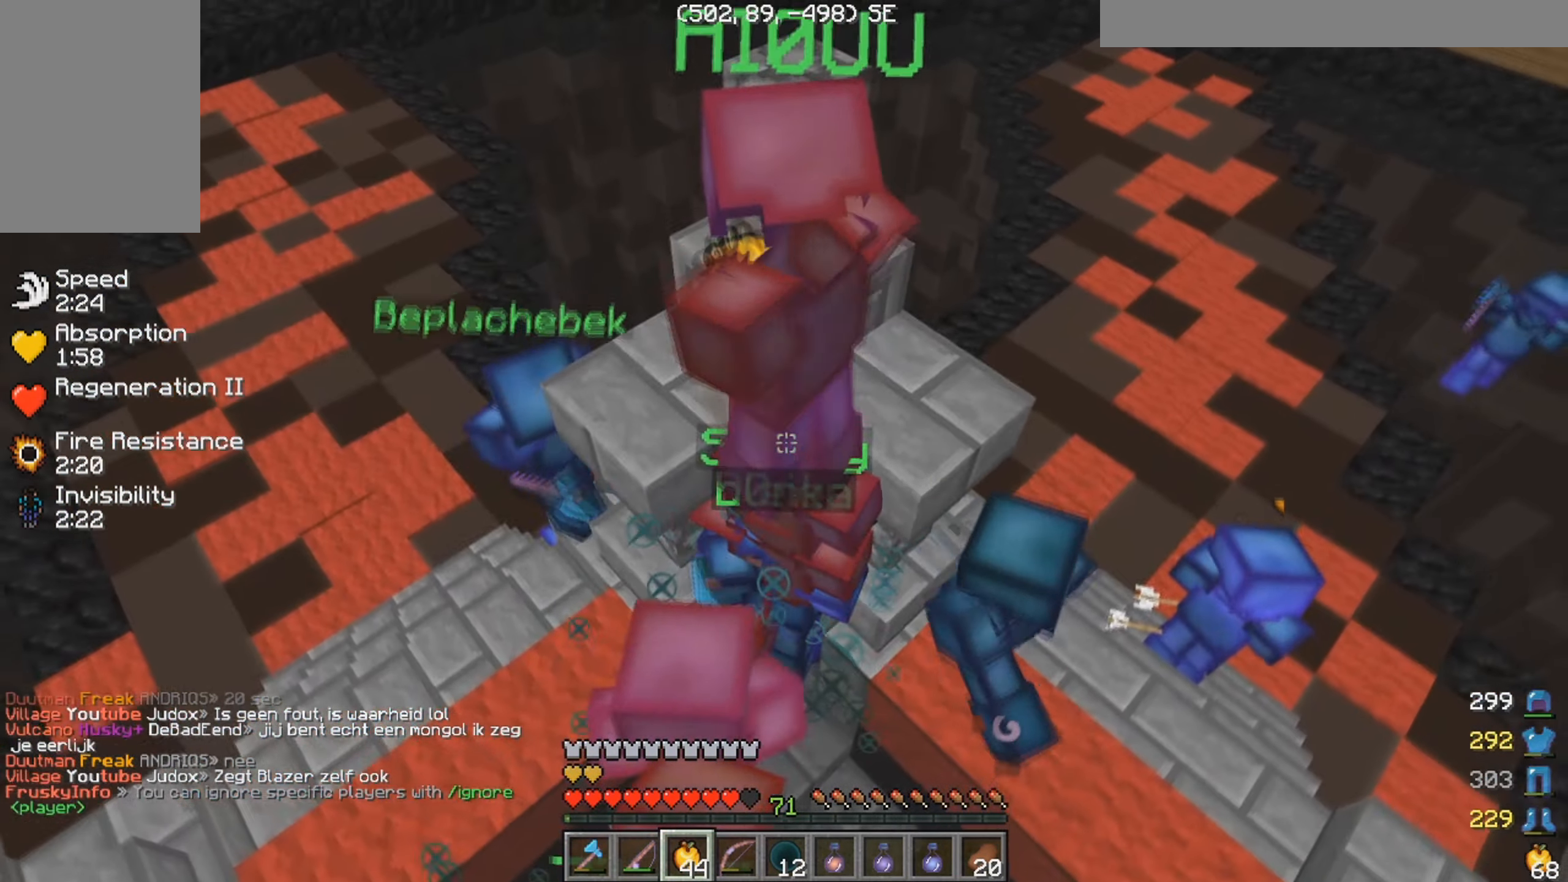
{"keys": ["w"], "mouse": [], "events": []}
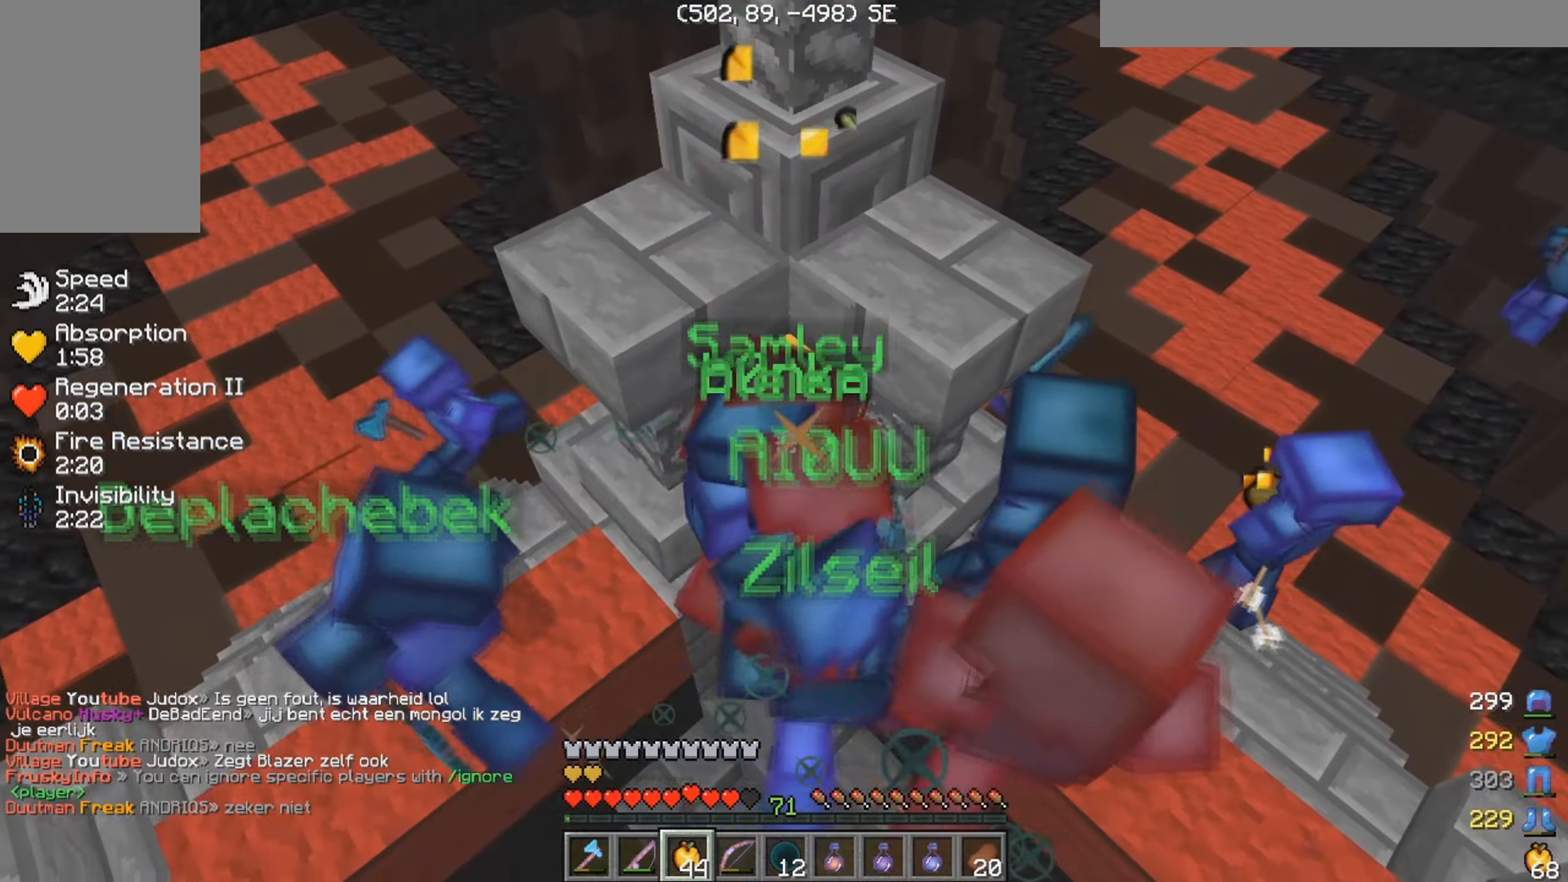
{"keys": ["w"], "mouse": [], "events": []}
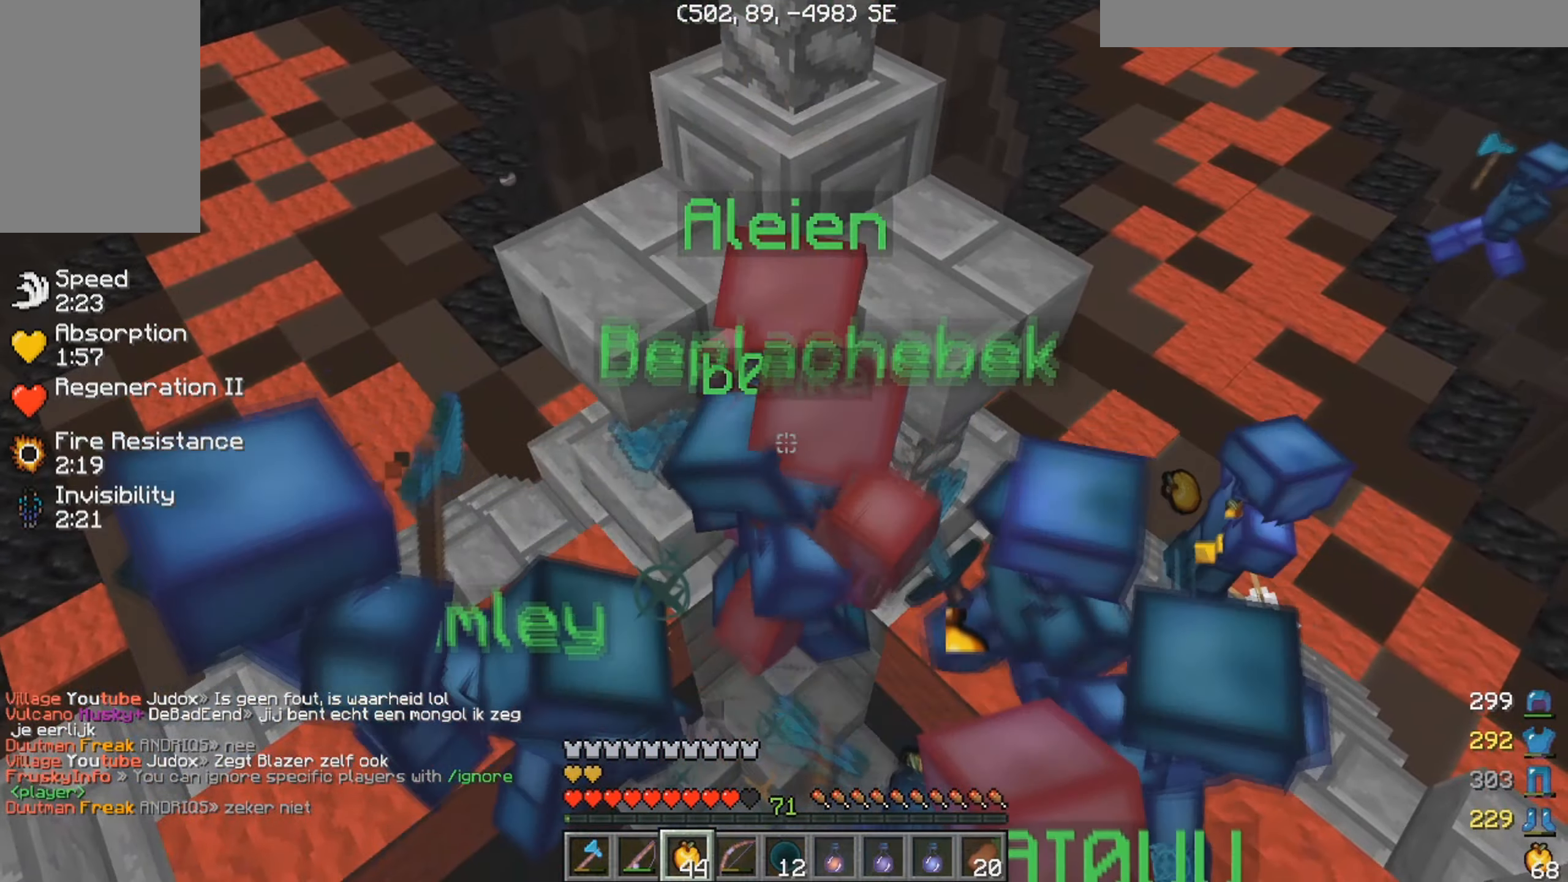
{"keys": ["w"], "mouse": [], "events": []}
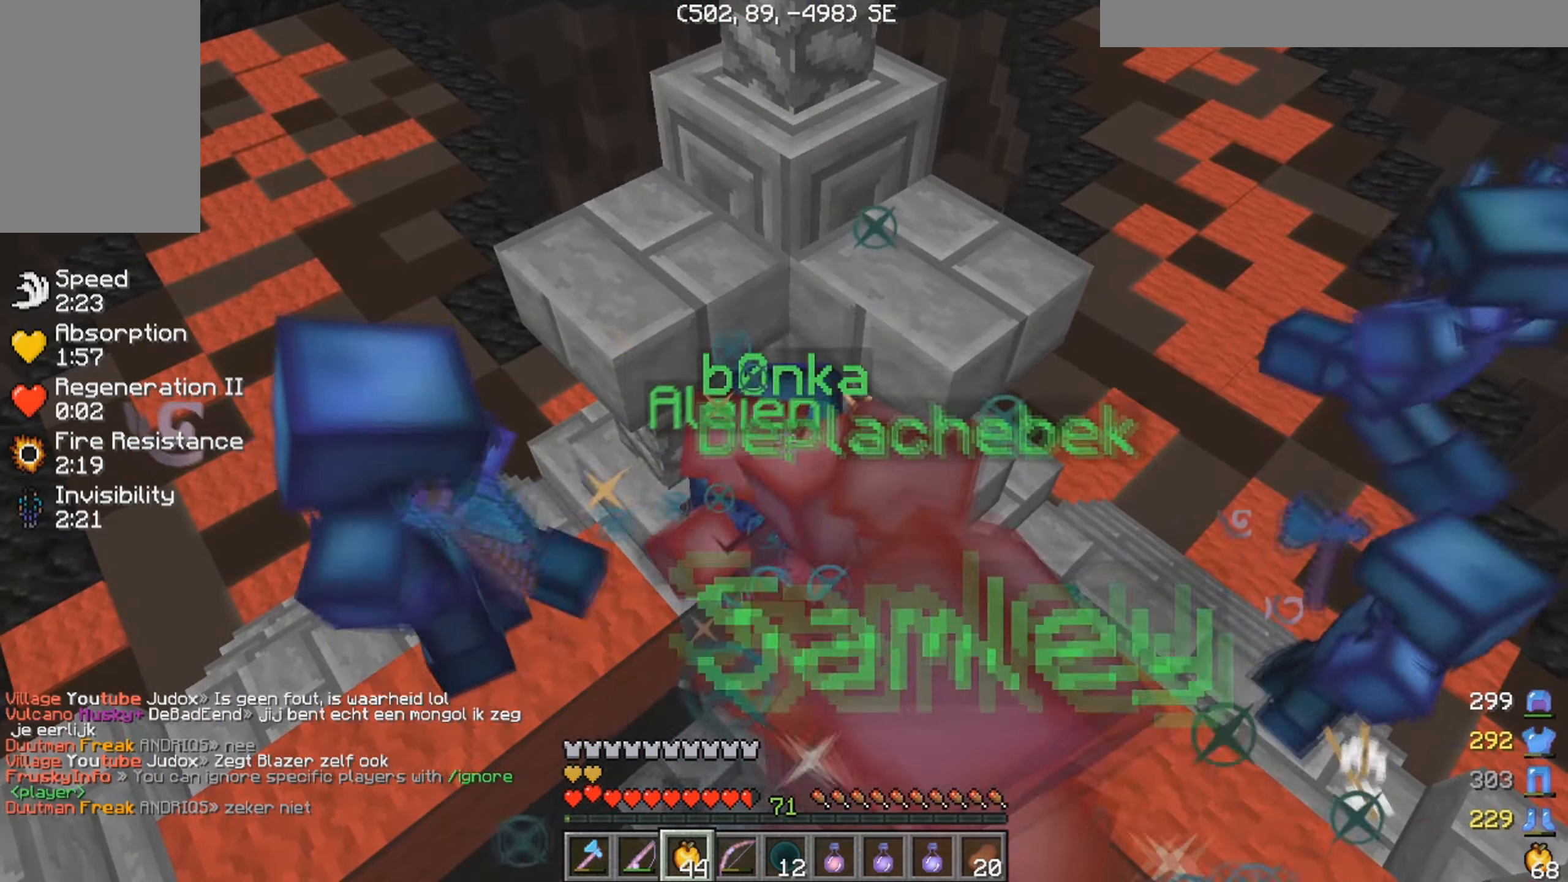
{"keys": ["w"], "mouse": [], "events": []}
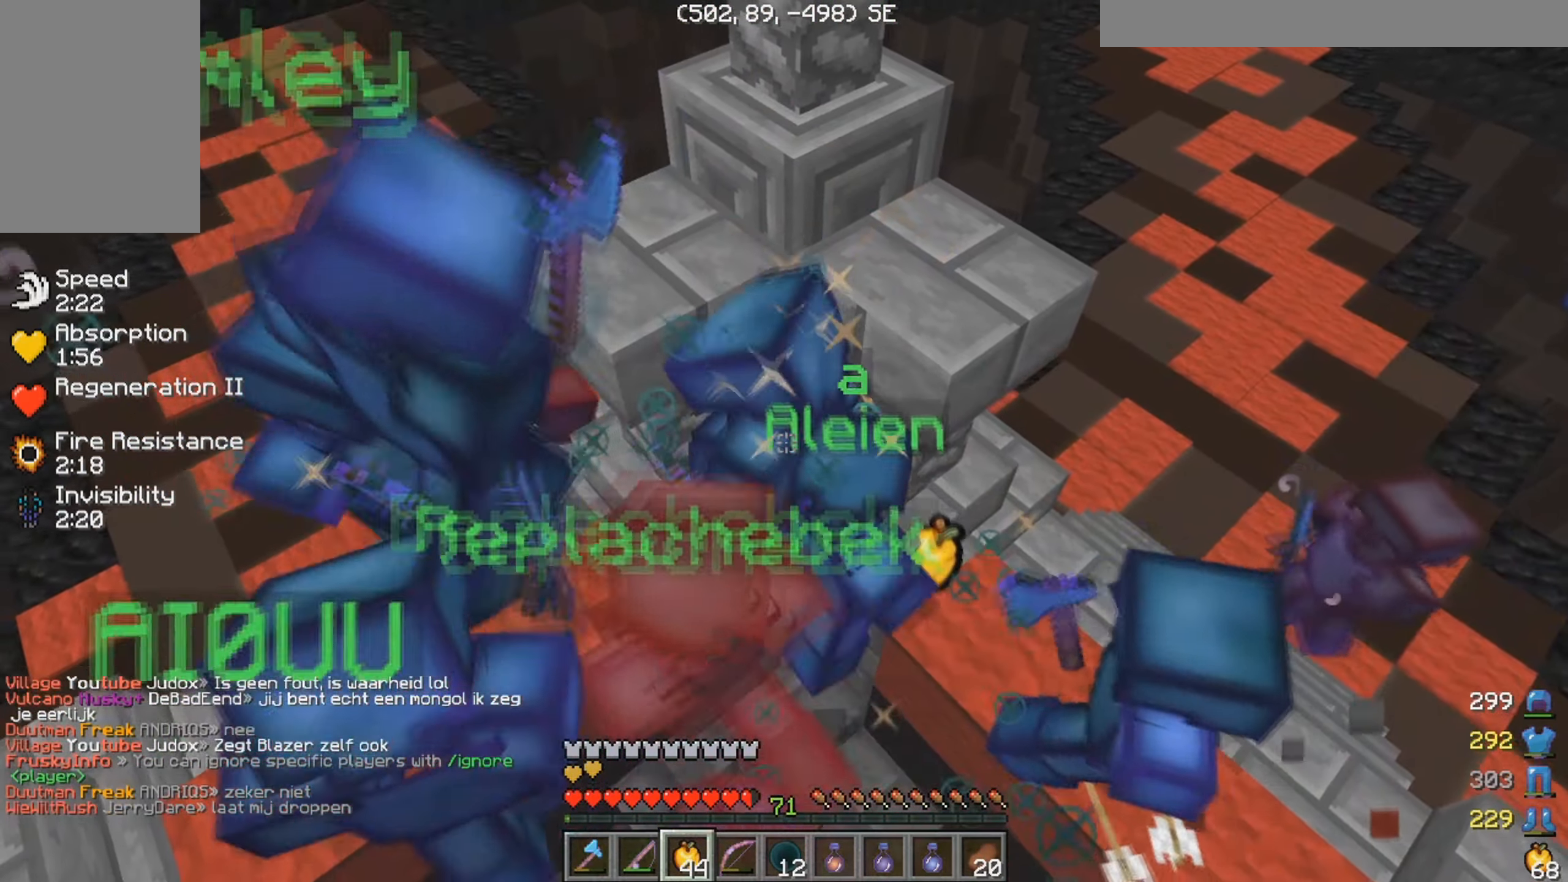
{"keys": ["w"], "mouse": [], "events": []}
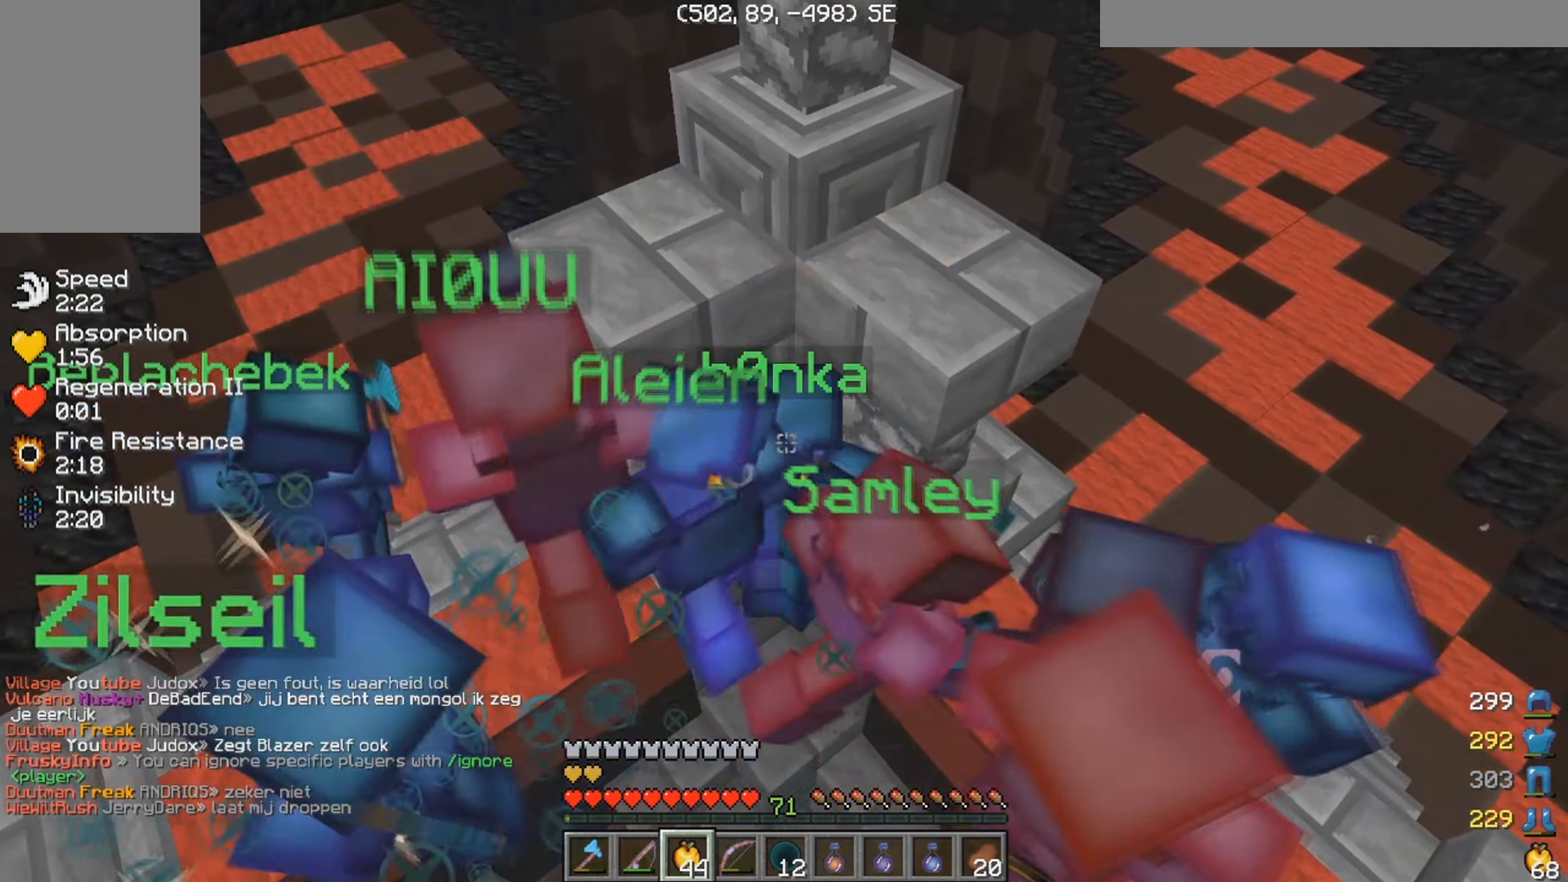
{"keys": ["w"], "mouse": [], "events": []}
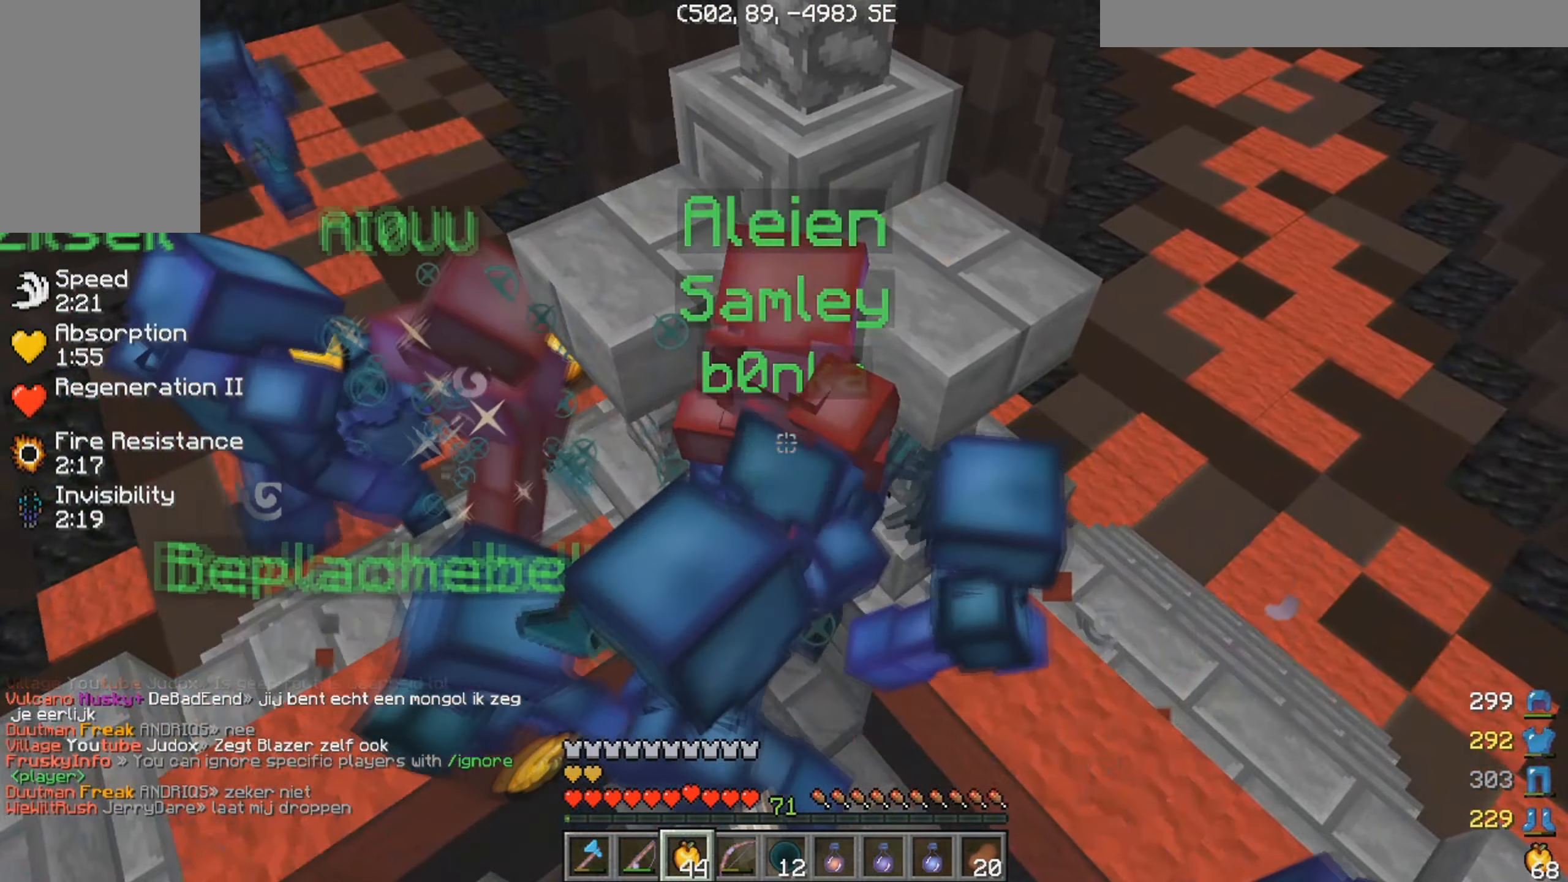
{"keys": ["w"], "mouse": [], "events": []}
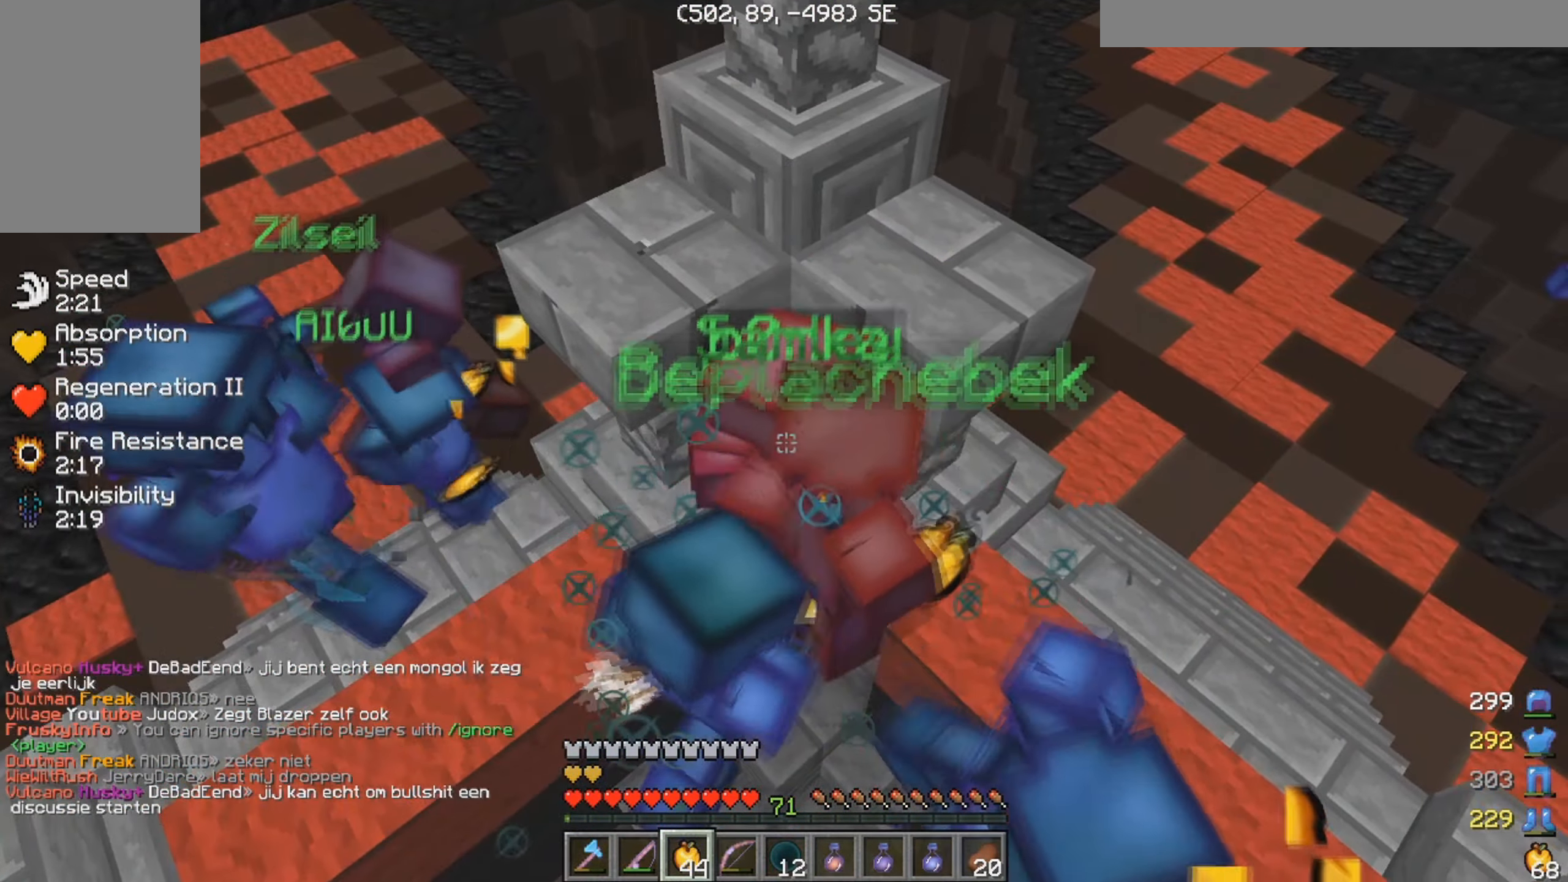
{"keys": ["w"], "mouse": [], "events": []}
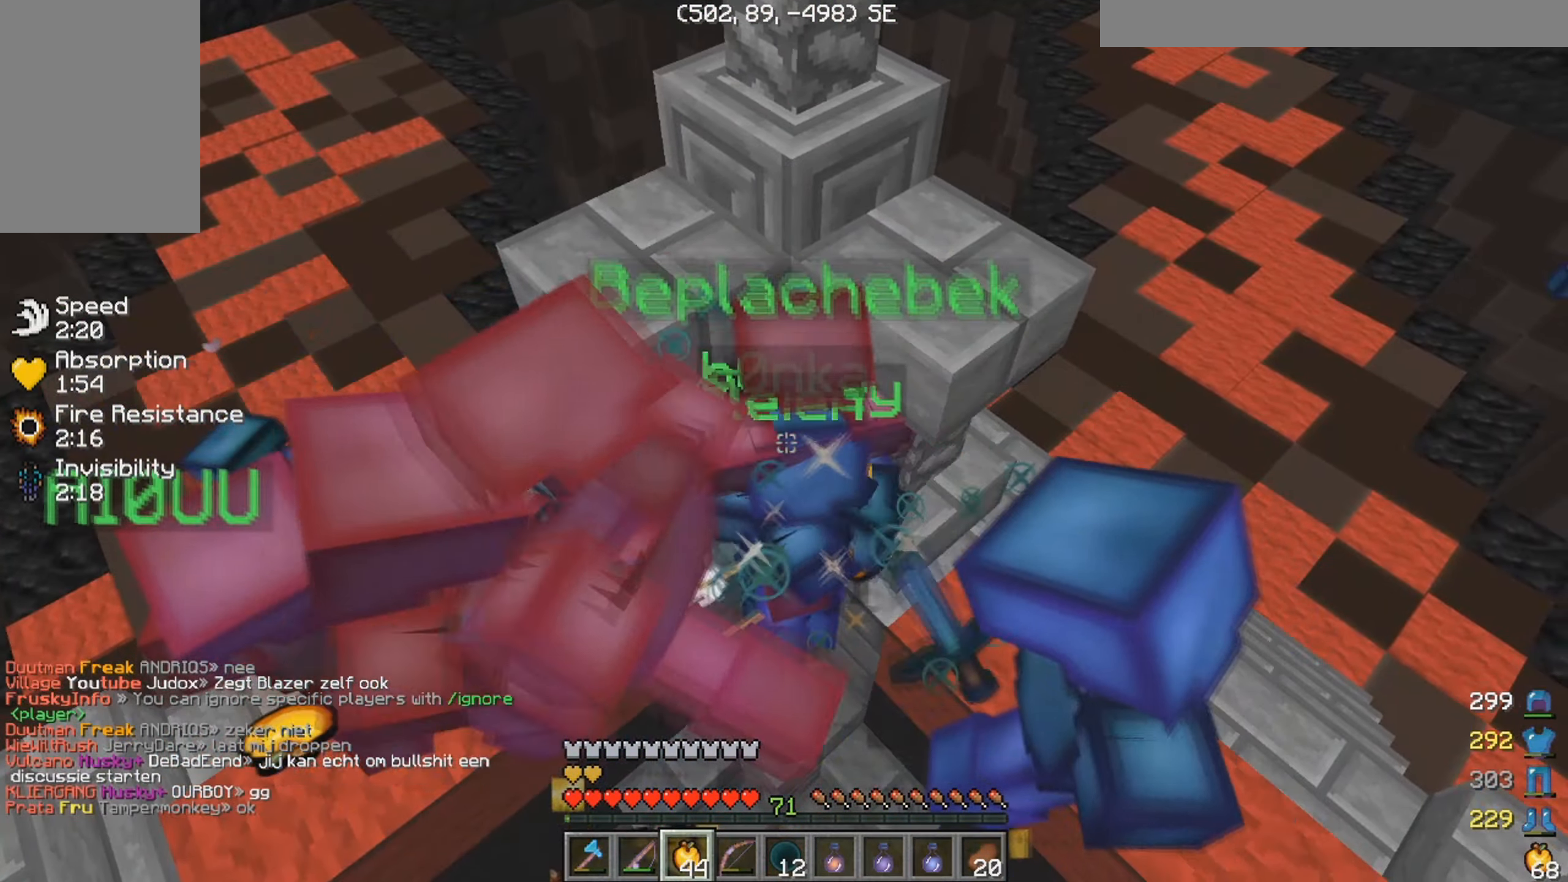
{"keys": ["w"], "mouse": [], "events": []}